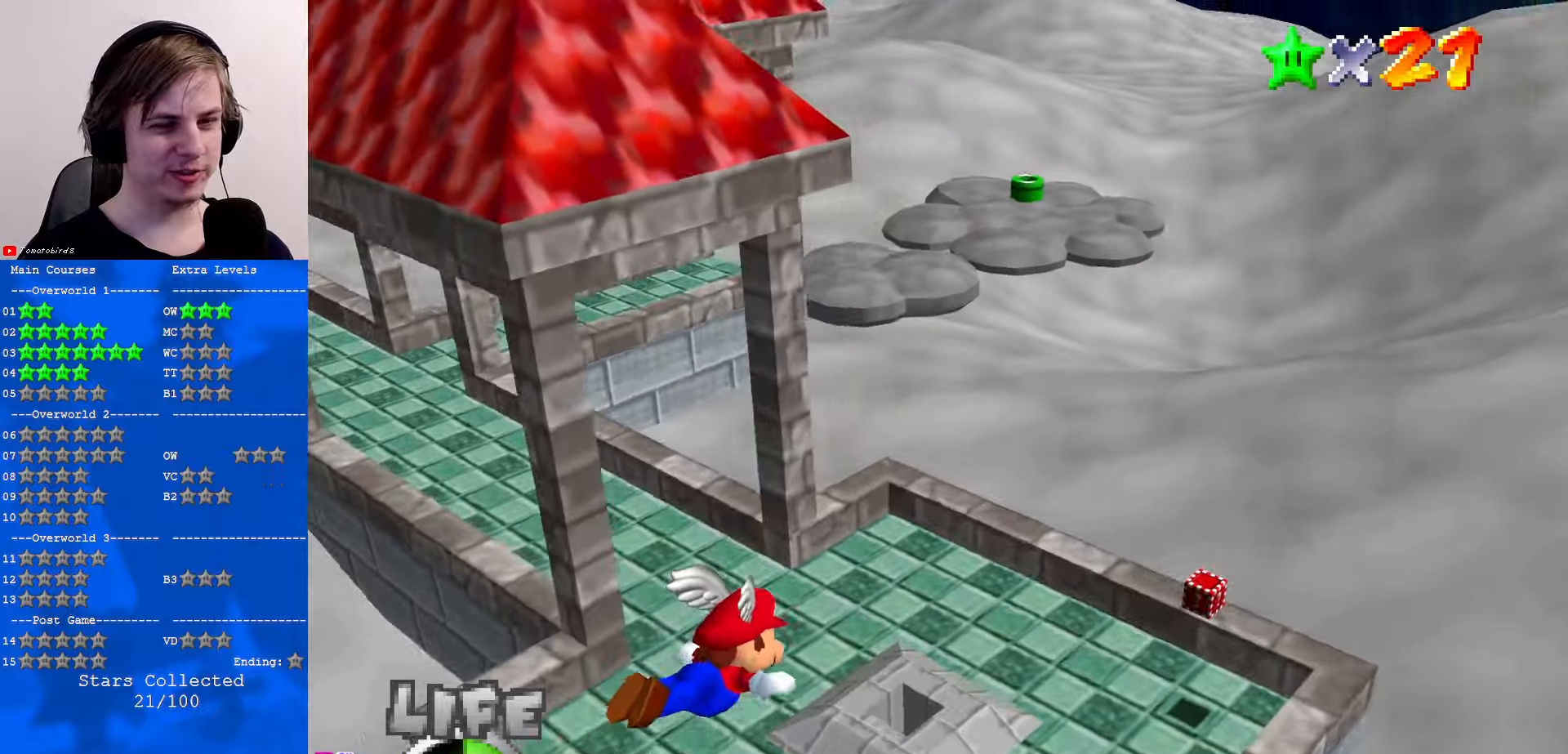
Gameplay with a controller (Nintendo layout); each line is a JSON object with the inputs held at the frame after it. "events" lists button and stick changes between this image and that frame as [ms after this image, input, new state], when the widget could be followed in between. Not read: L1 L3 R3.
{"buttons": [], "left_stick": "up", "events": [[167, "C_RIGHT", "up"], [334, "left_stick", "center"], [500, "left_stick", "up"]]}
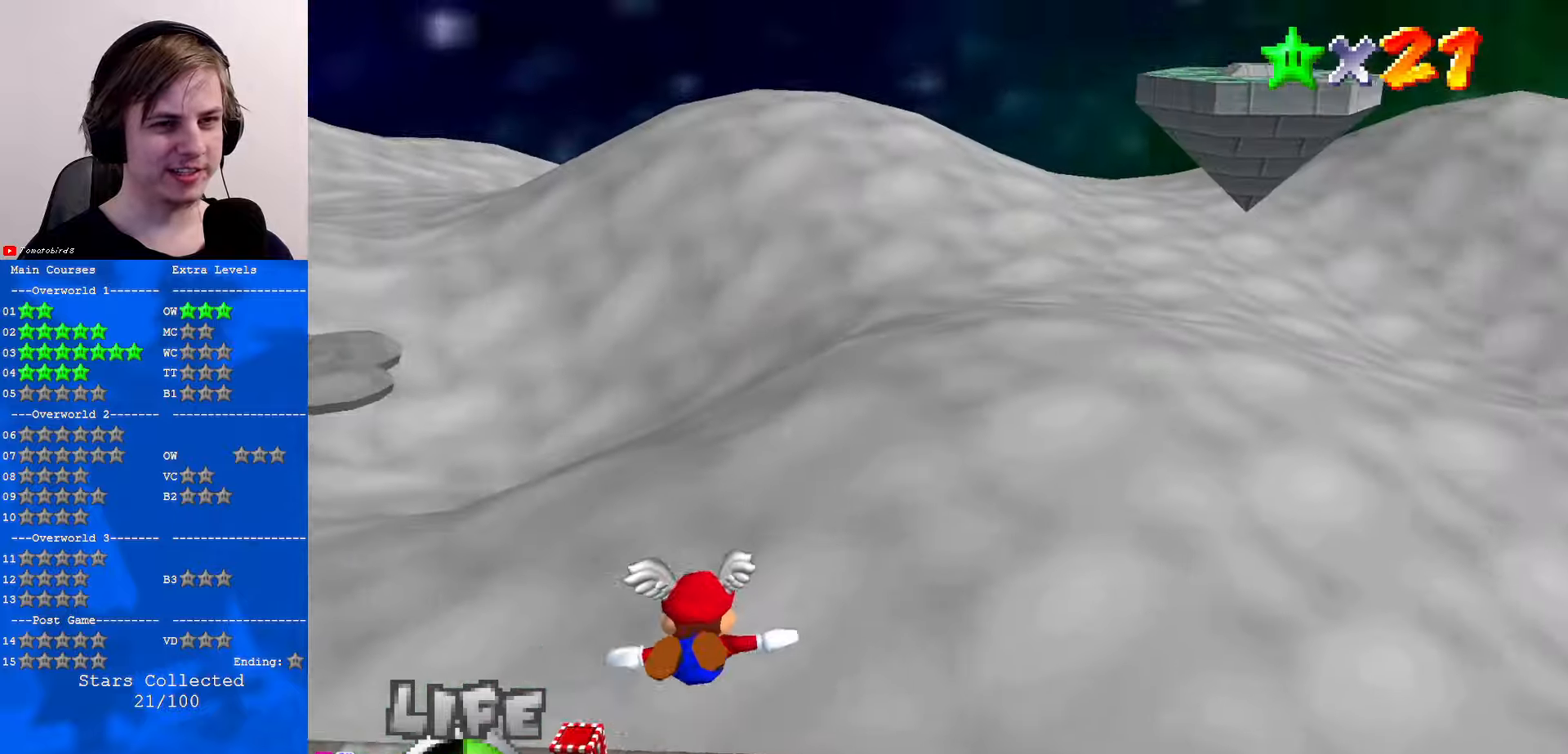
{"buttons": [], "left_stick": "center", "events": [[34, "R1", "down"], [267, "R1", "up"], [334, "left_stick", "center"]]}
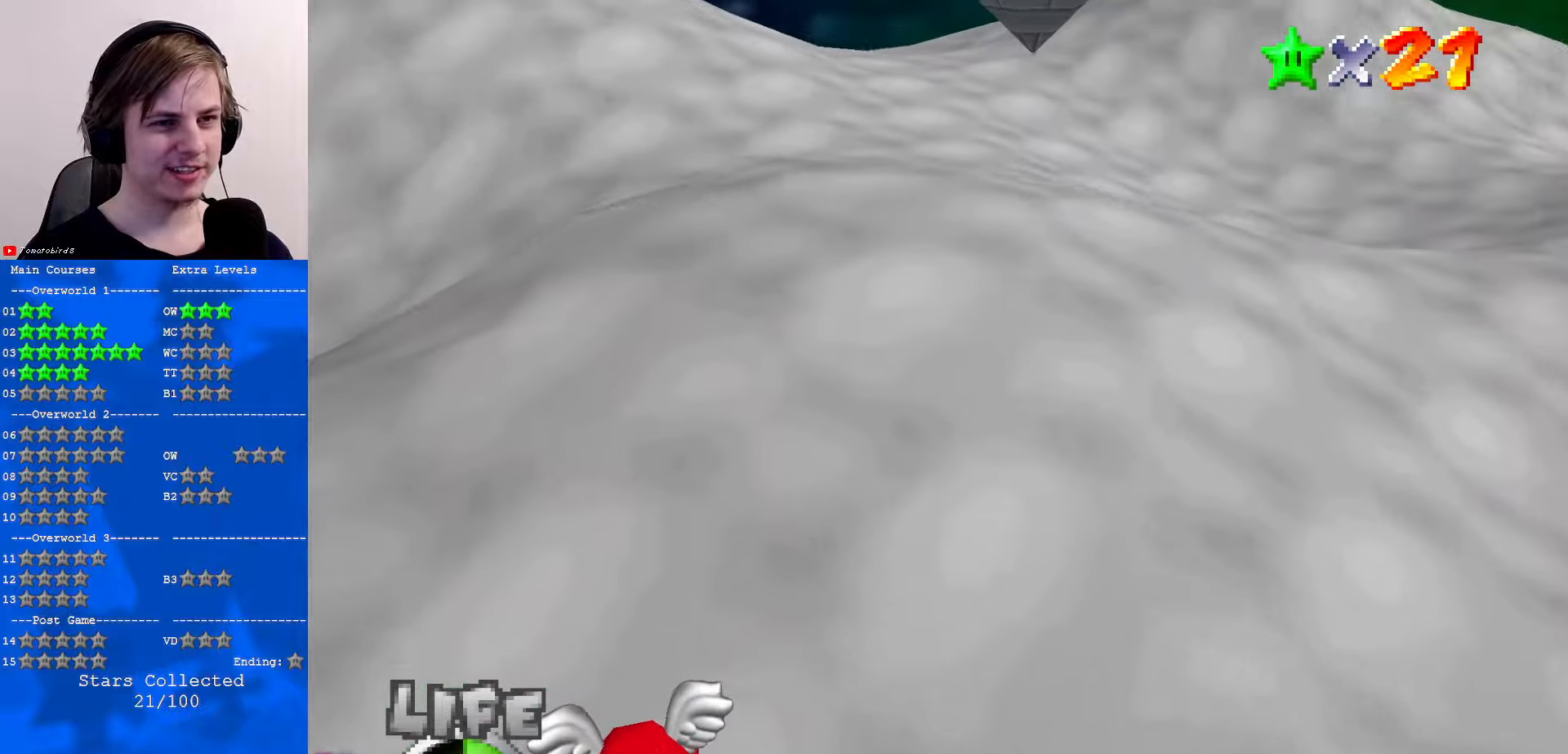
{"buttons": [], "left_stick": "up", "events": [[467, "left_stick", "up"]]}
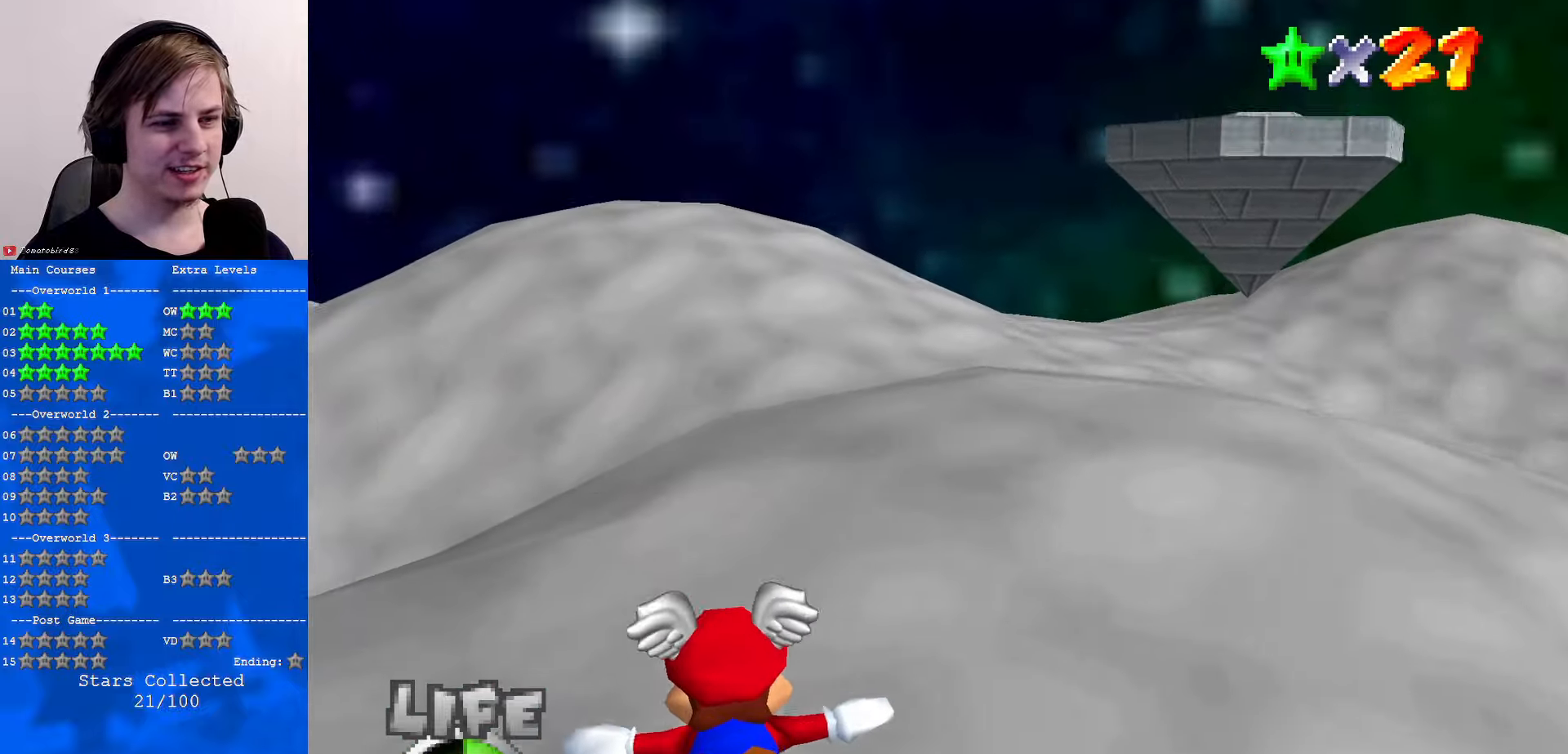
{"buttons": [], "left_stick": "up-right", "events": [[267, "left_stick", "up-right"]]}
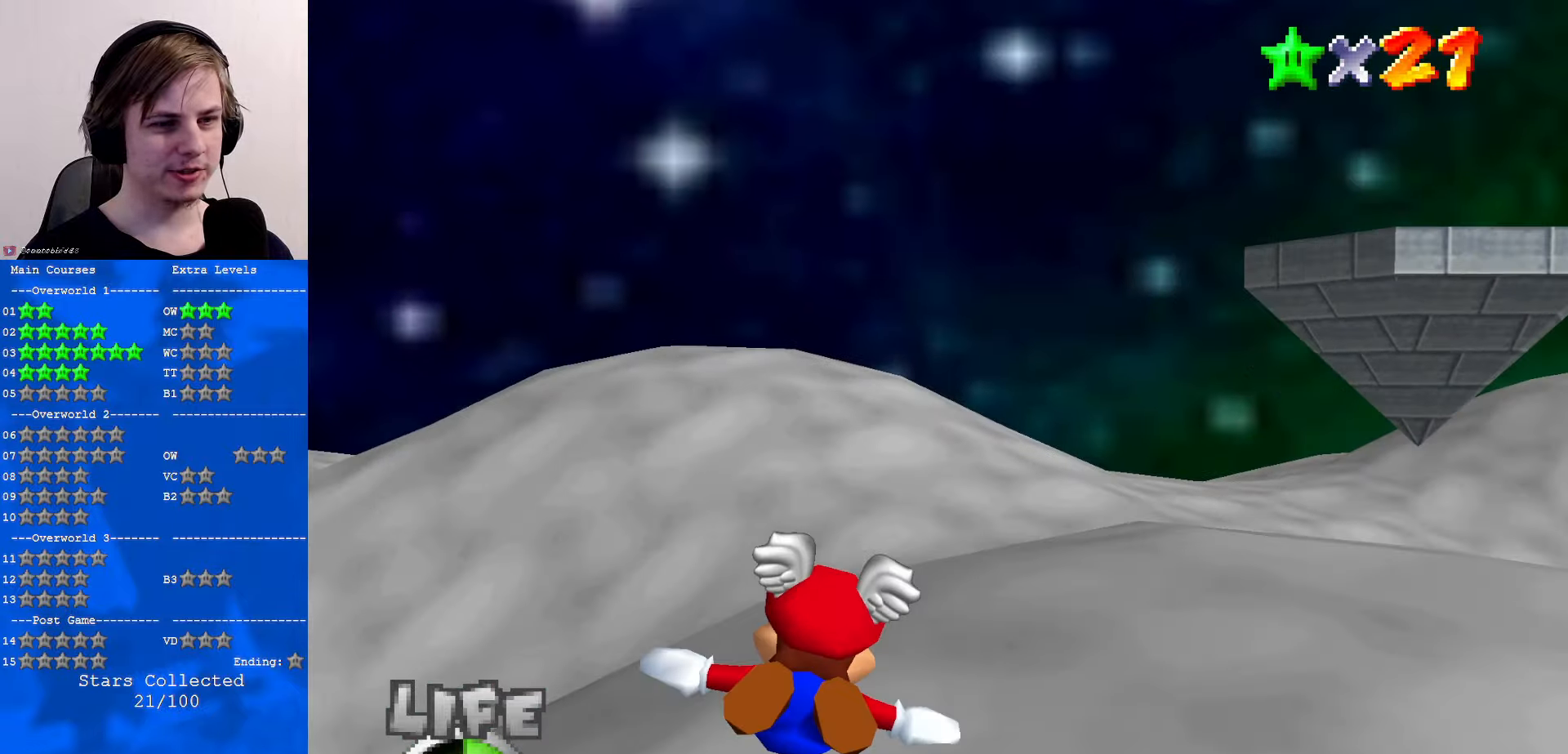
{"buttons": [], "left_stick": "center", "events": [[100, "left_stick", "center"], [267, "left_stick", "up"], [434, "left_stick", "center"]]}
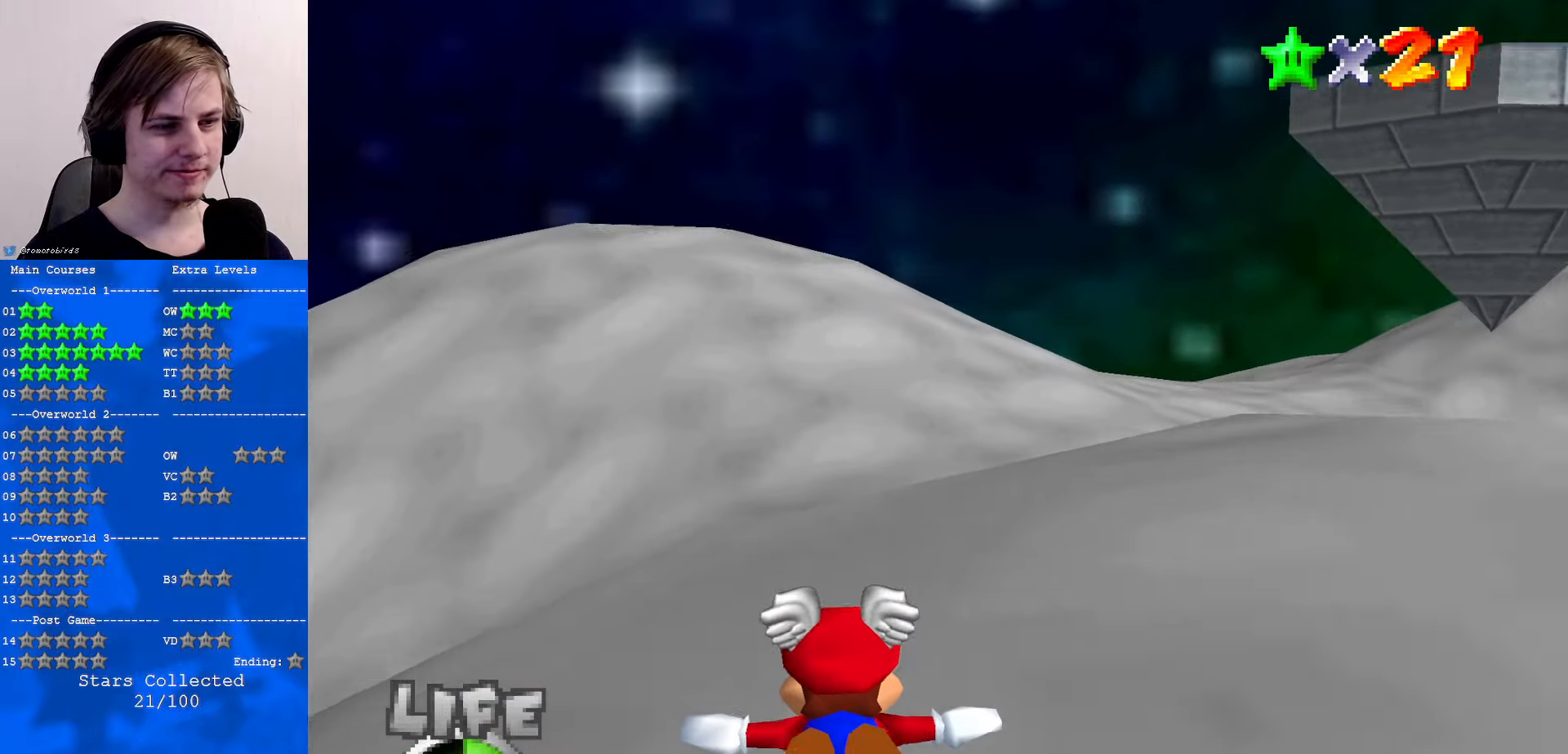
{"buttons": ["C_RIGHT"], "left_stick": "left", "events": [[100, "left_stick", "up"], [200, "left_stick", "center"], [300, "C_RIGHT", "down"], [300, "left_stick", "up-left"], [500, "left_stick", "left"]]}
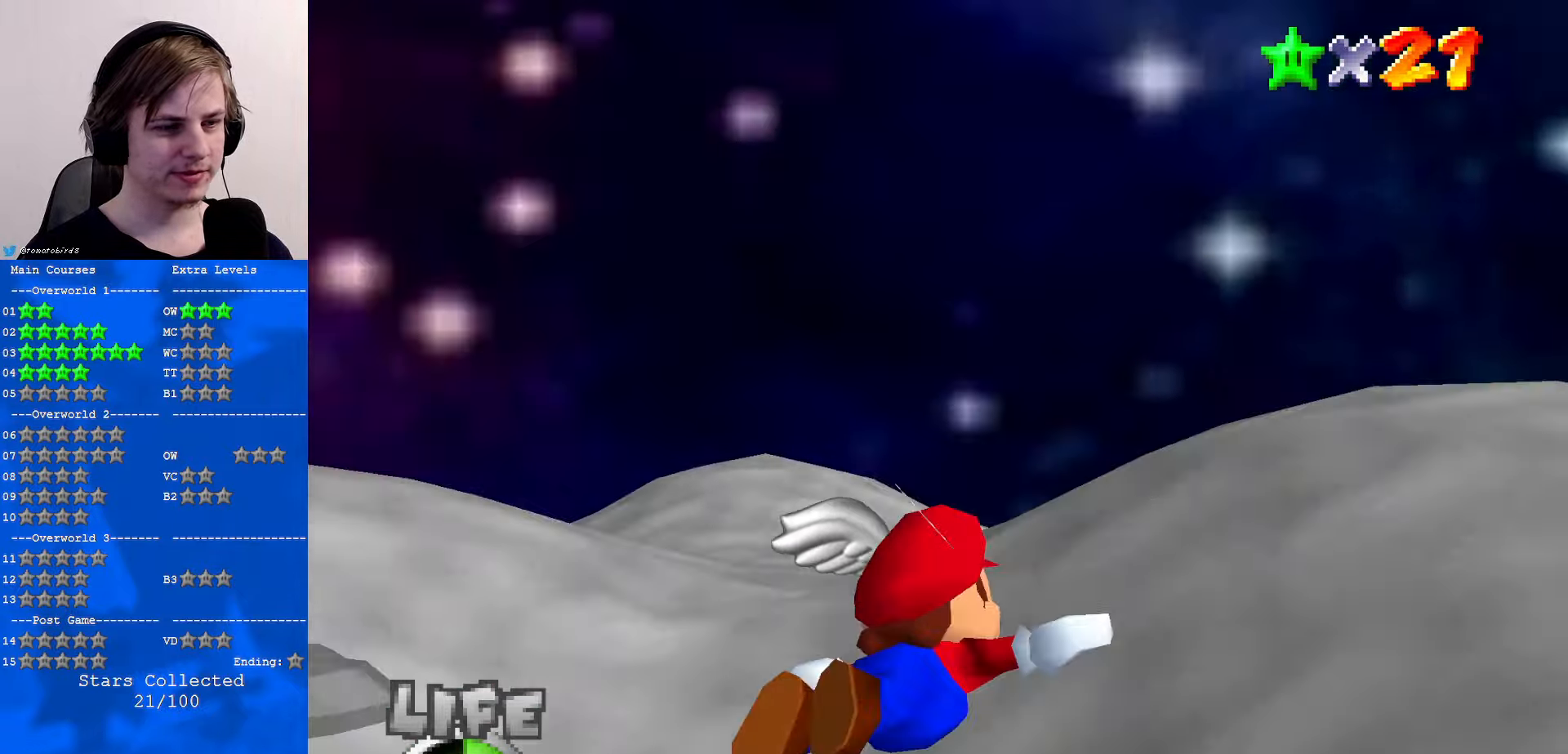
{"buttons": ["C_RIGHT"], "left_stick": "up-left", "events": [[334, "left_stick", "up-left"]]}
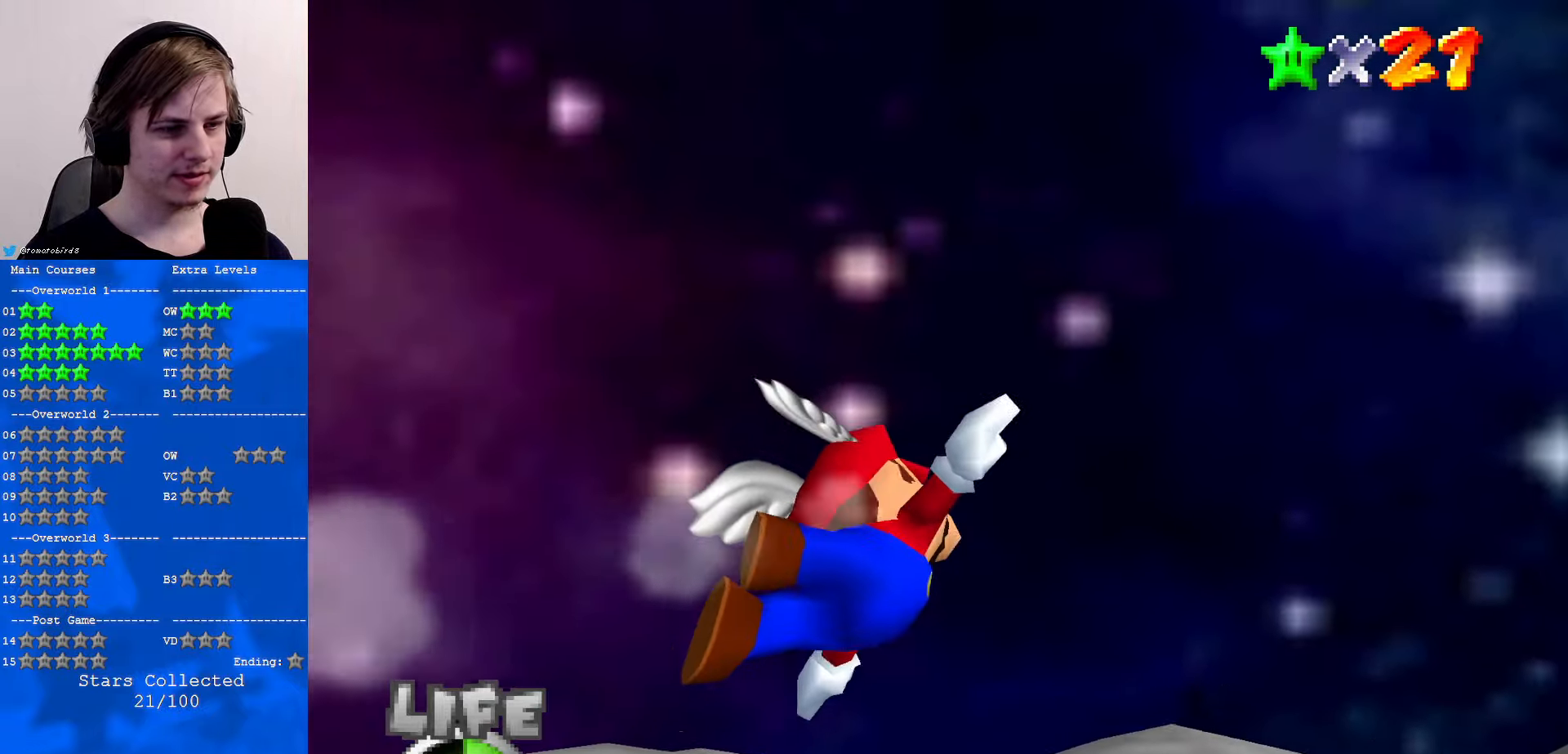
{"buttons": ["C_RIGHT"], "left_stick": "up-left", "events": []}
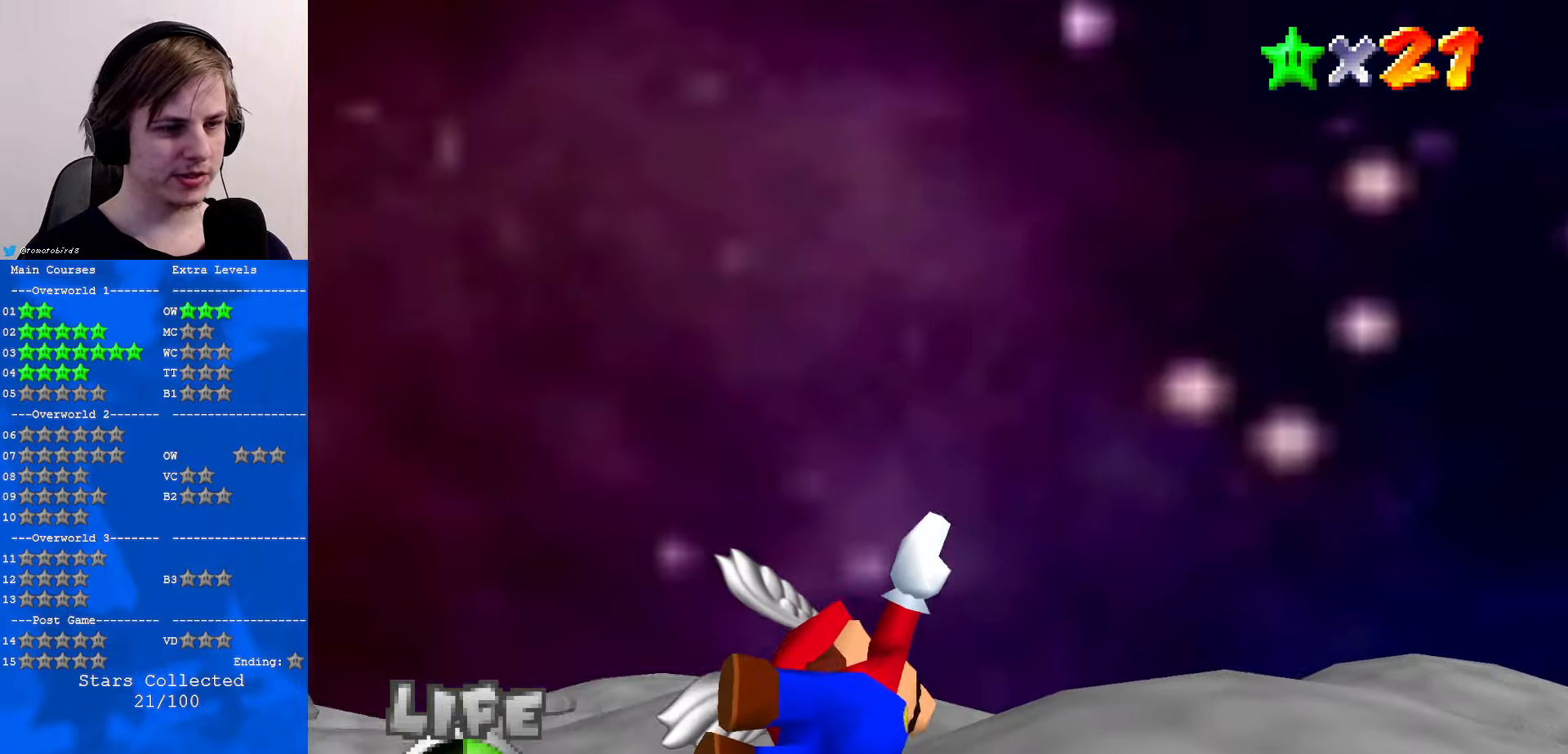
{"buttons": ["C_RIGHT"], "left_stick": "up-left", "events": [[134, "left_stick", "left"], [467, "left_stick", "up-left"]]}
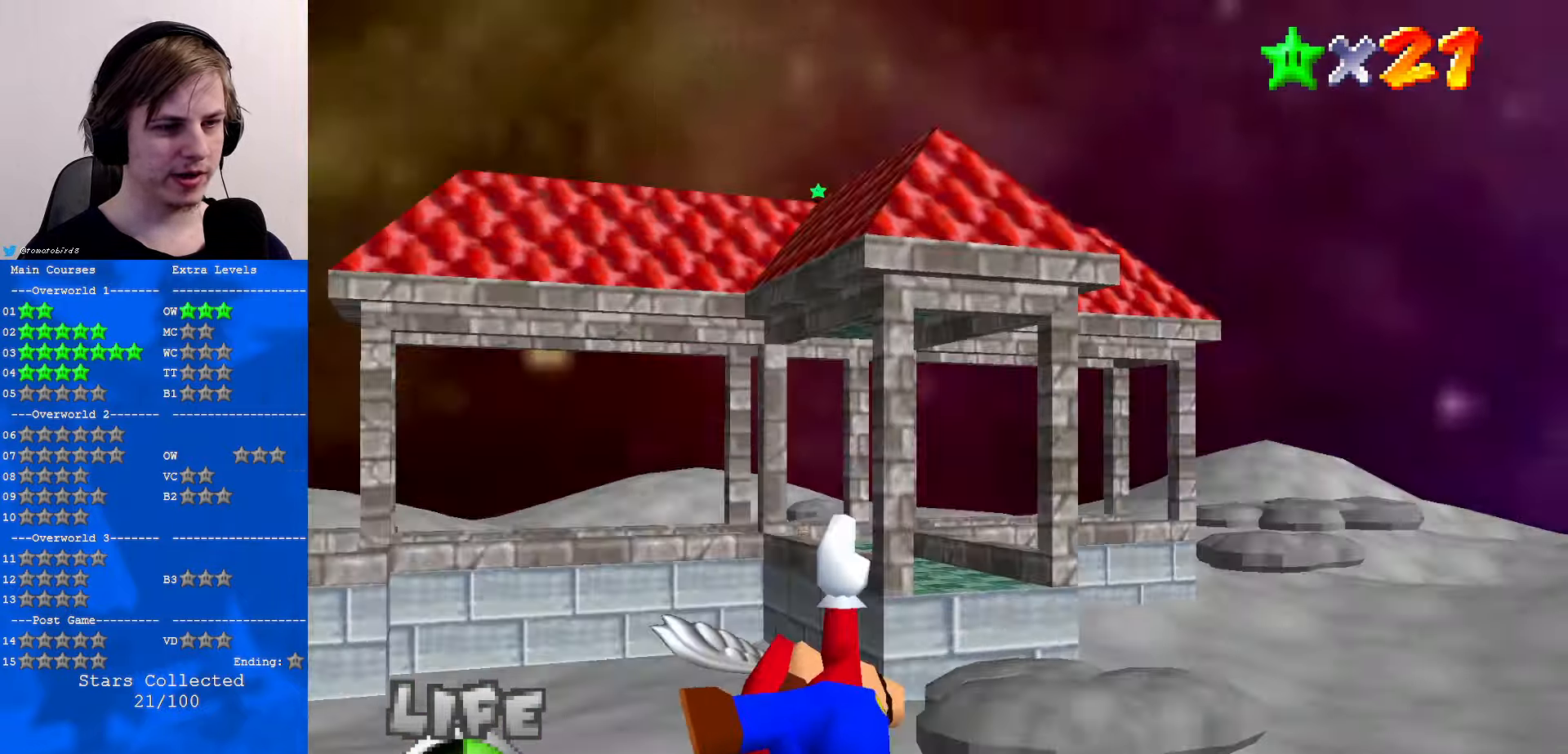
{"buttons": [], "left_stick": "center", "events": [[166, "C_RIGHT", "up"], [166, "left_stick", "up"], [333, "left_stick", "center"]]}
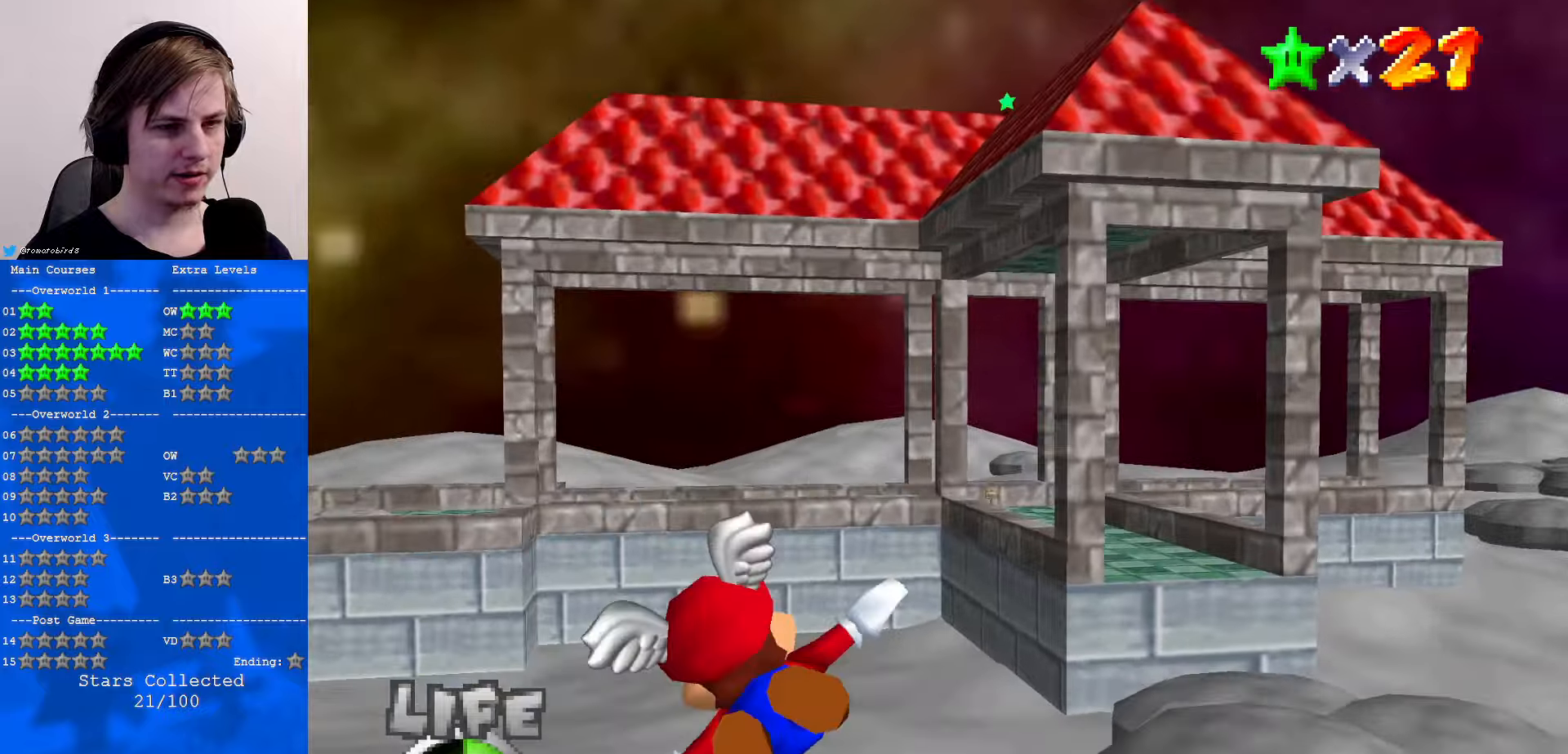
{"buttons": [], "left_stick": "up-right", "events": [[166, "left_stick", "right"], [366, "left_stick", "up-right"]]}
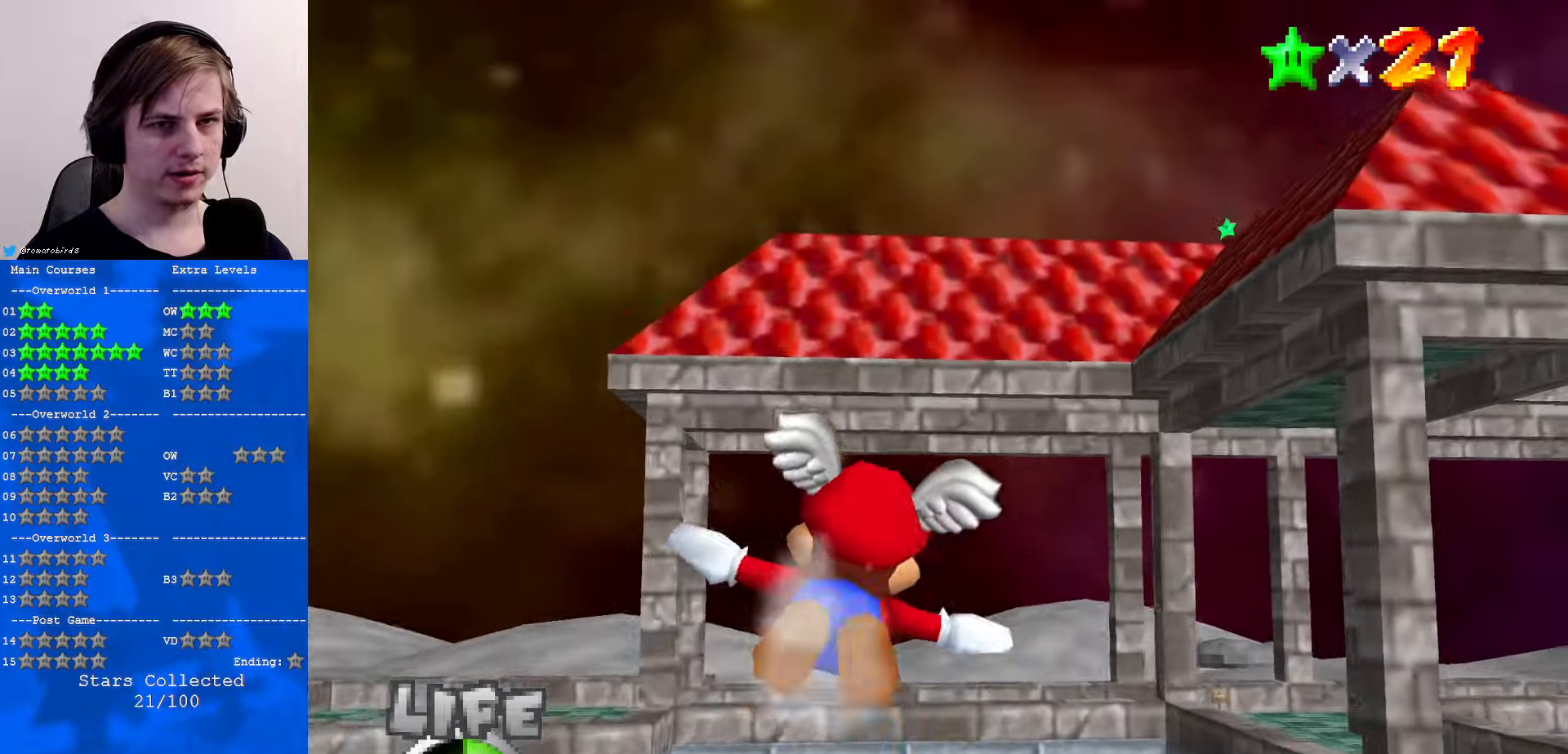
{"buttons": [], "left_stick": "center", "events": [[166, "left_stick", "center"], [333, "left_stick", "up"], [500, "left_stick", "center"]]}
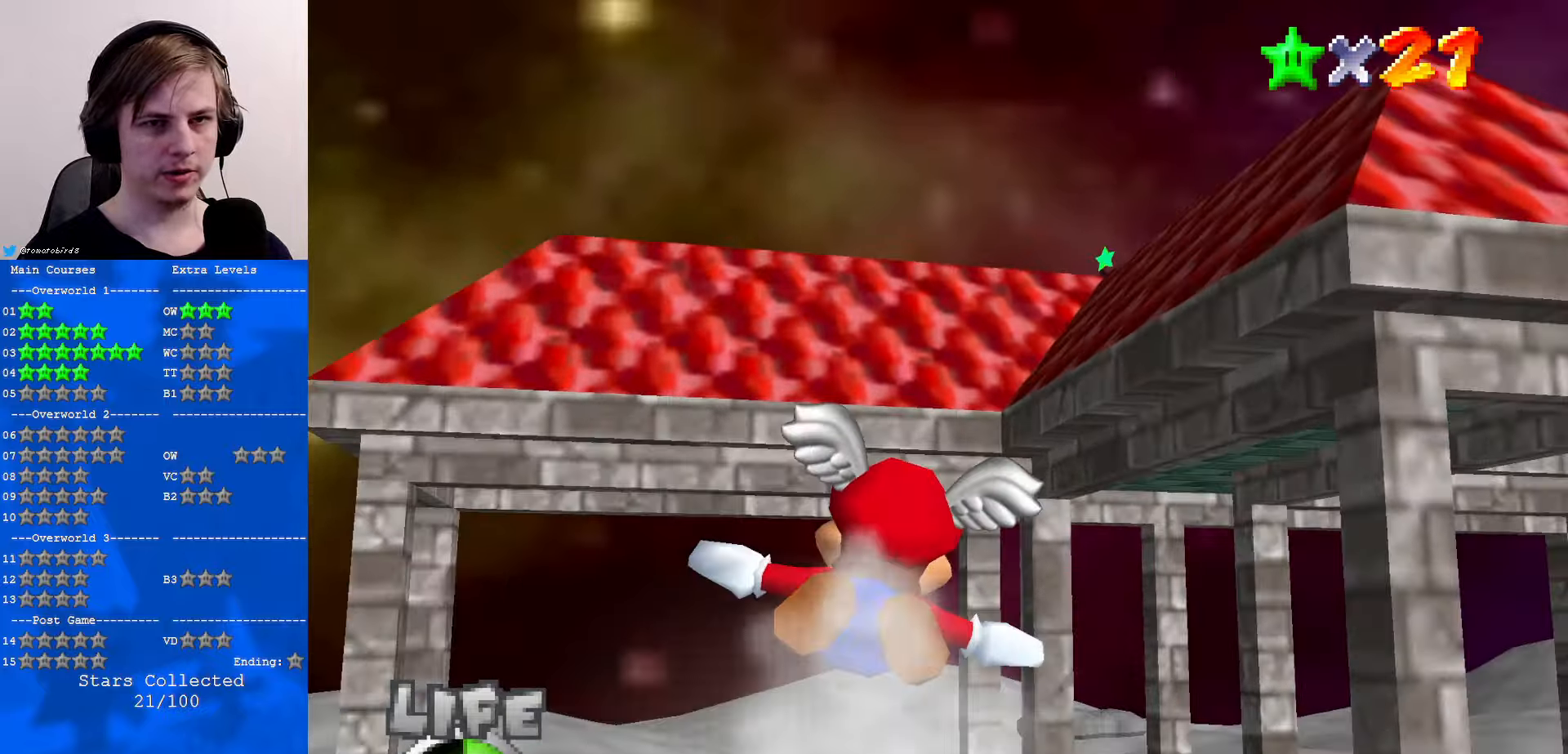
{"buttons": [], "left_stick": "center", "events": [[166, "left_stick", "up"], [333, "left_stick", "center"]]}
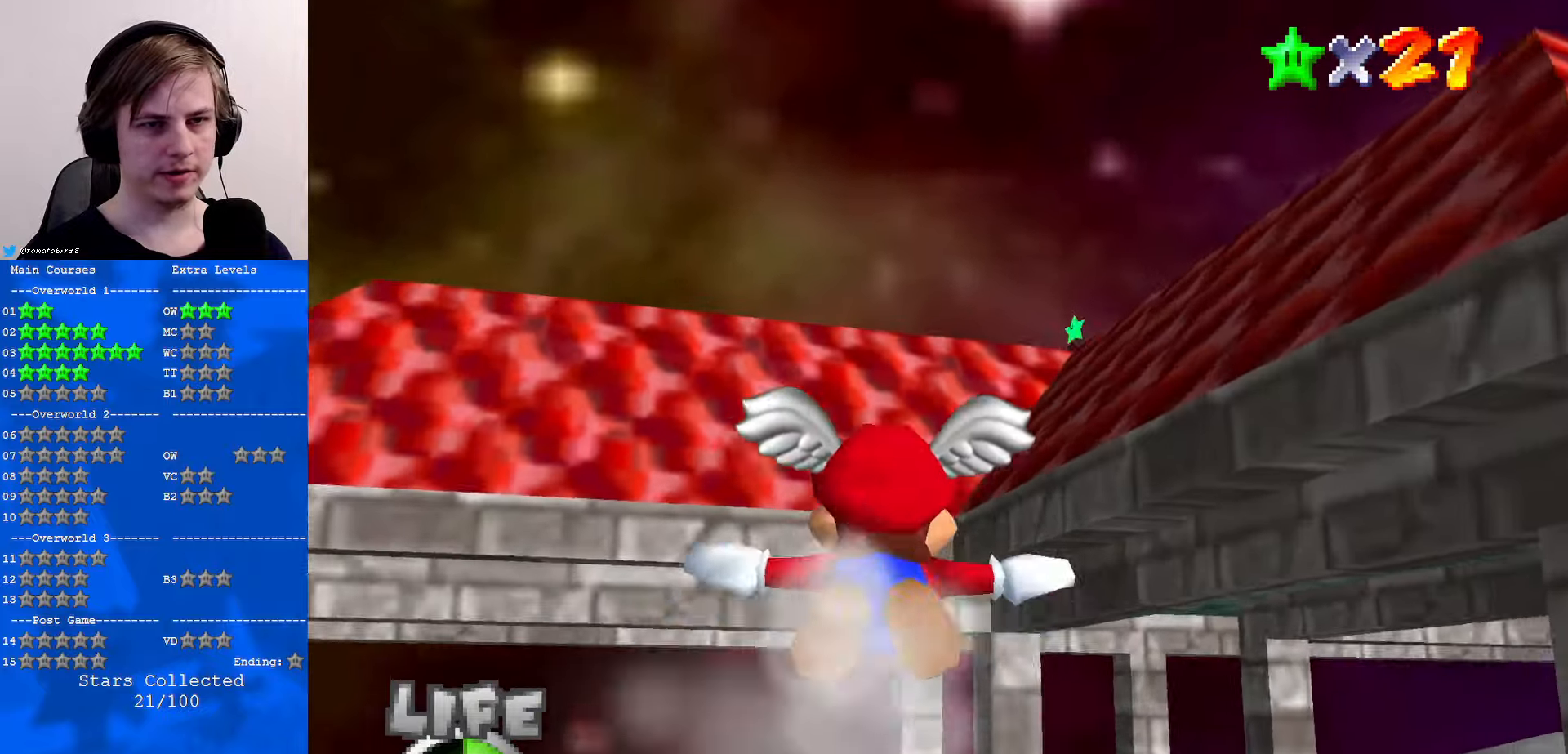
{"buttons": [], "left_stick": "center", "events": [[33, "left_stick", "up-right"], [366, "left_stick", "center"]]}
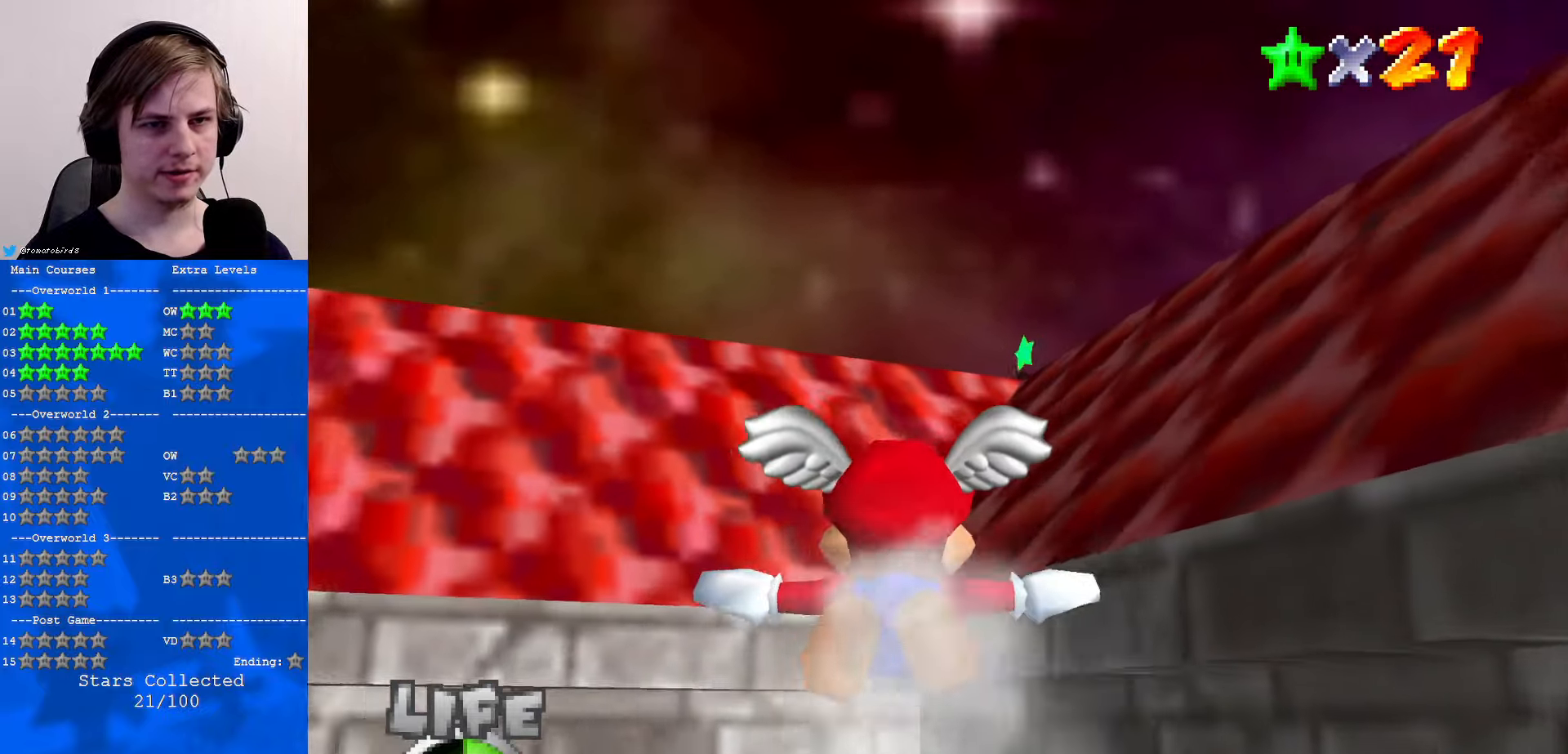
{"buttons": [], "left_stick": "up", "events": [[33, "left_stick", "up"], [266, "left_stick", "center"], [500, "left_stick", "up"]]}
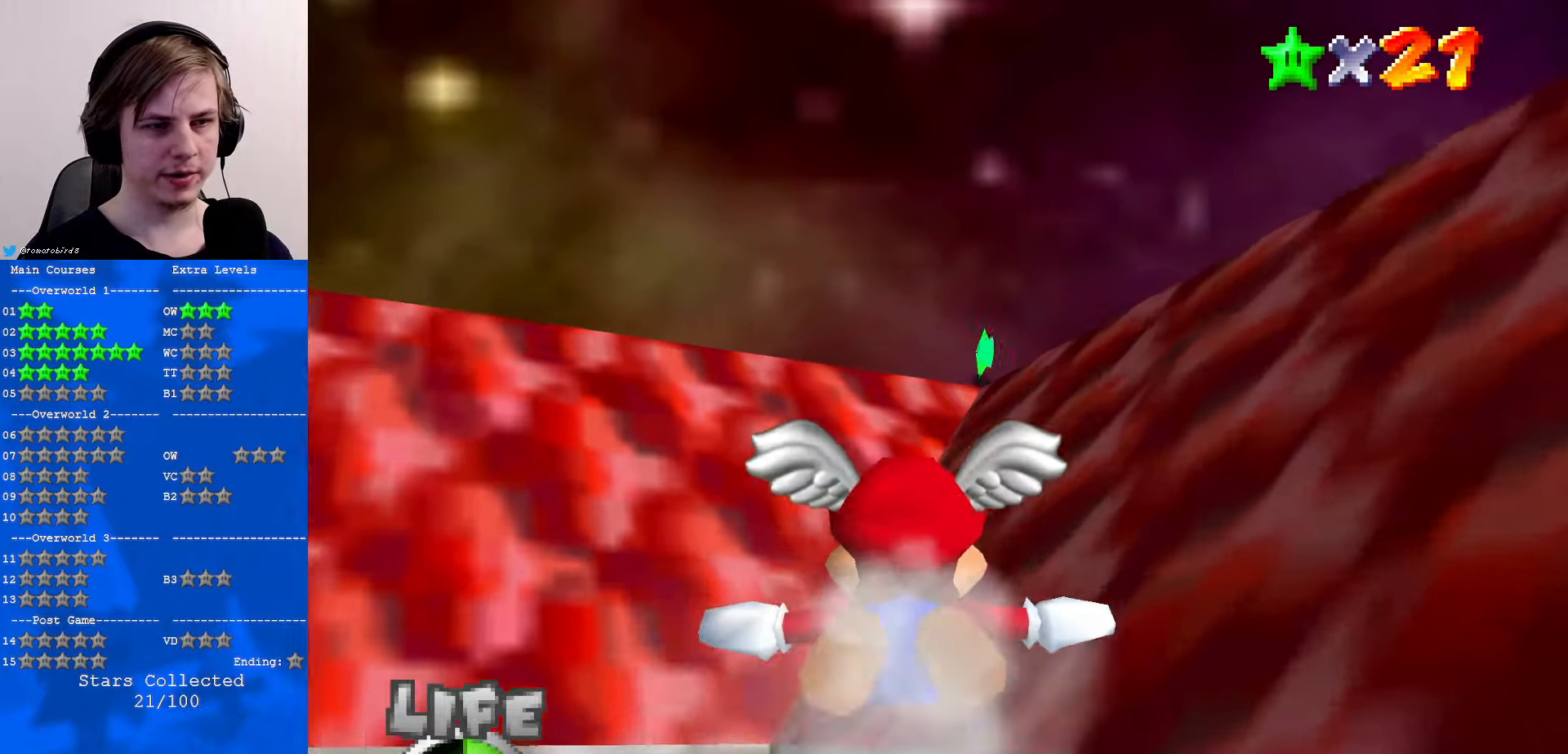
{"buttons": [], "left_stick": "up", "events": [[166, "left_stick", "center"], [433, "left_stick", "up"]]}
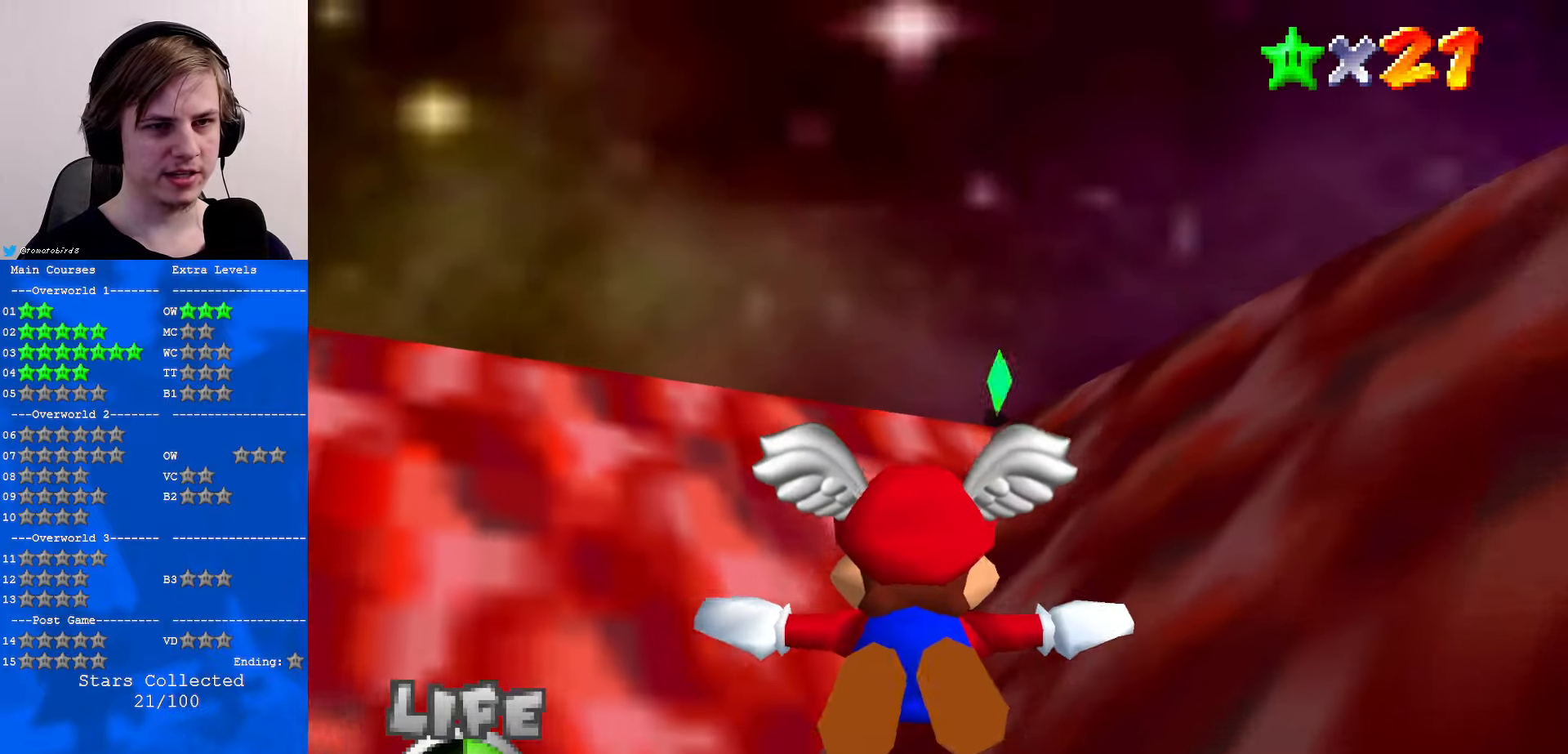
{"buttons": [], "left_stick": "center", "events": [[100, "left_stick", "center"], [300, "left_stick", "up-right"], [400, "left_stick", "center"]]}
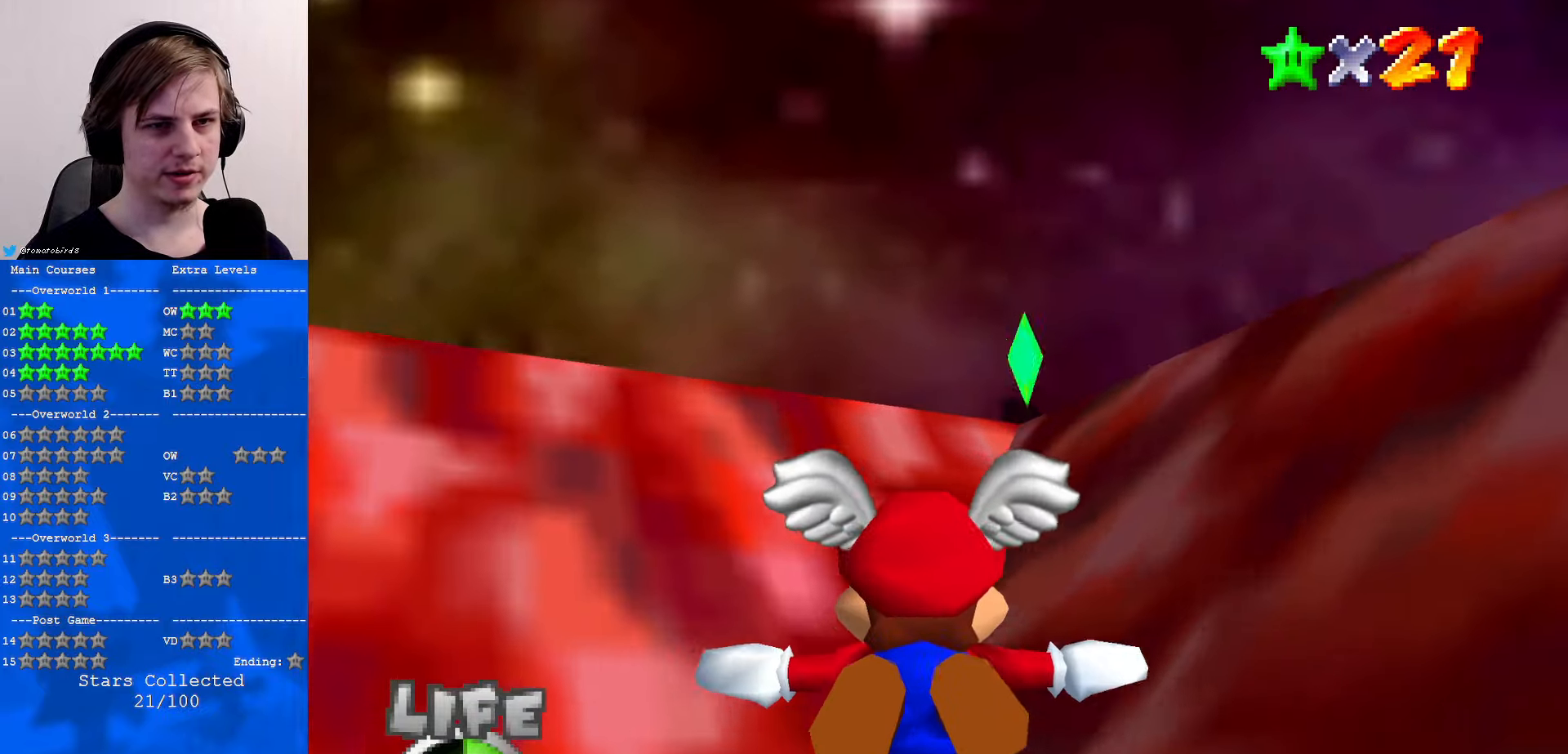
{"buttons": [], "left_stick": "down-right", "events": [[33, "left_stick", "right"], [200, "left_stick", "center"], [300, "left_stick", "down-right"]]}
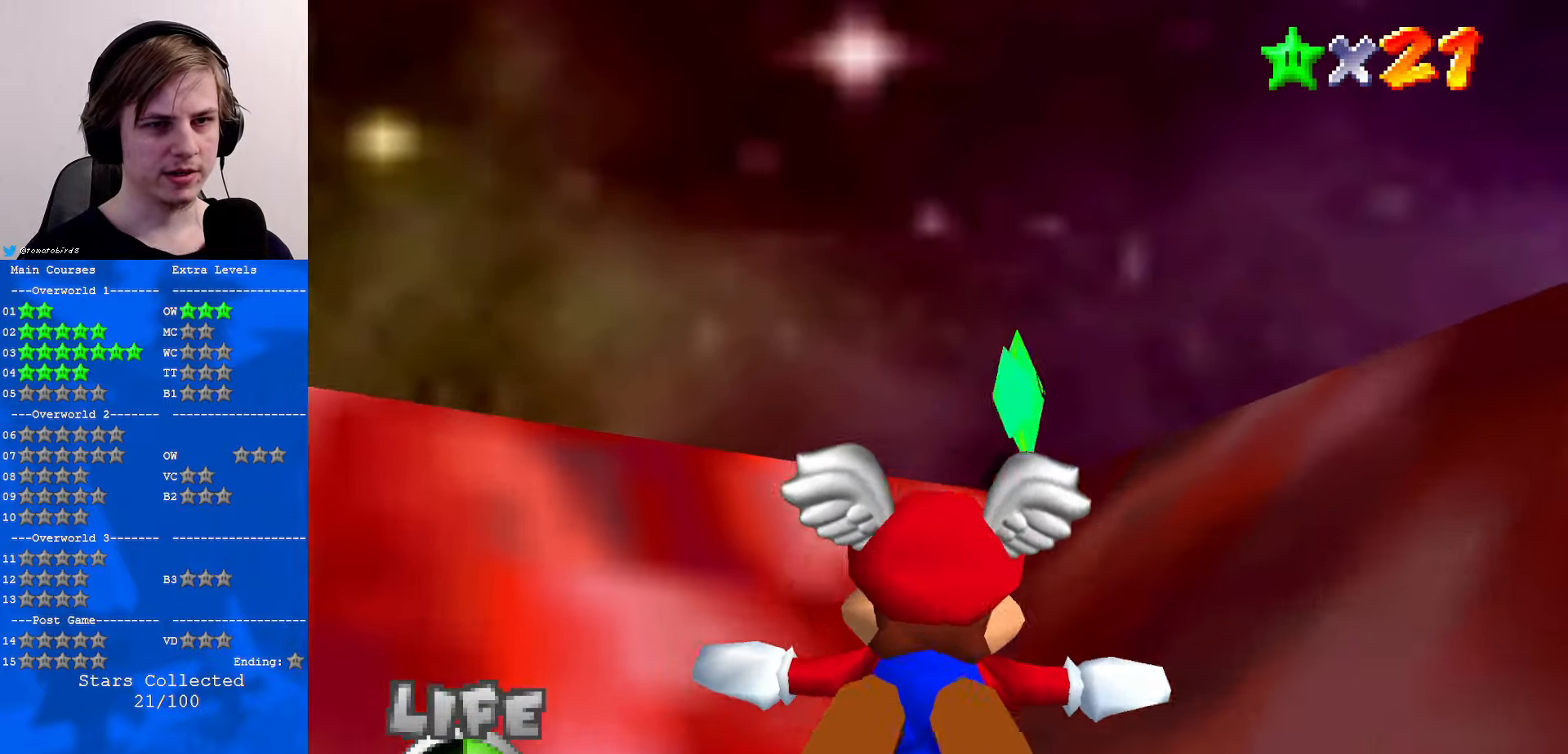
{"buttons": [], "left_stick": "center", "events": [[233, "left_stick", "center"], [333, "left_stick", "down-right"], [400, "left_stick", "center"]]}
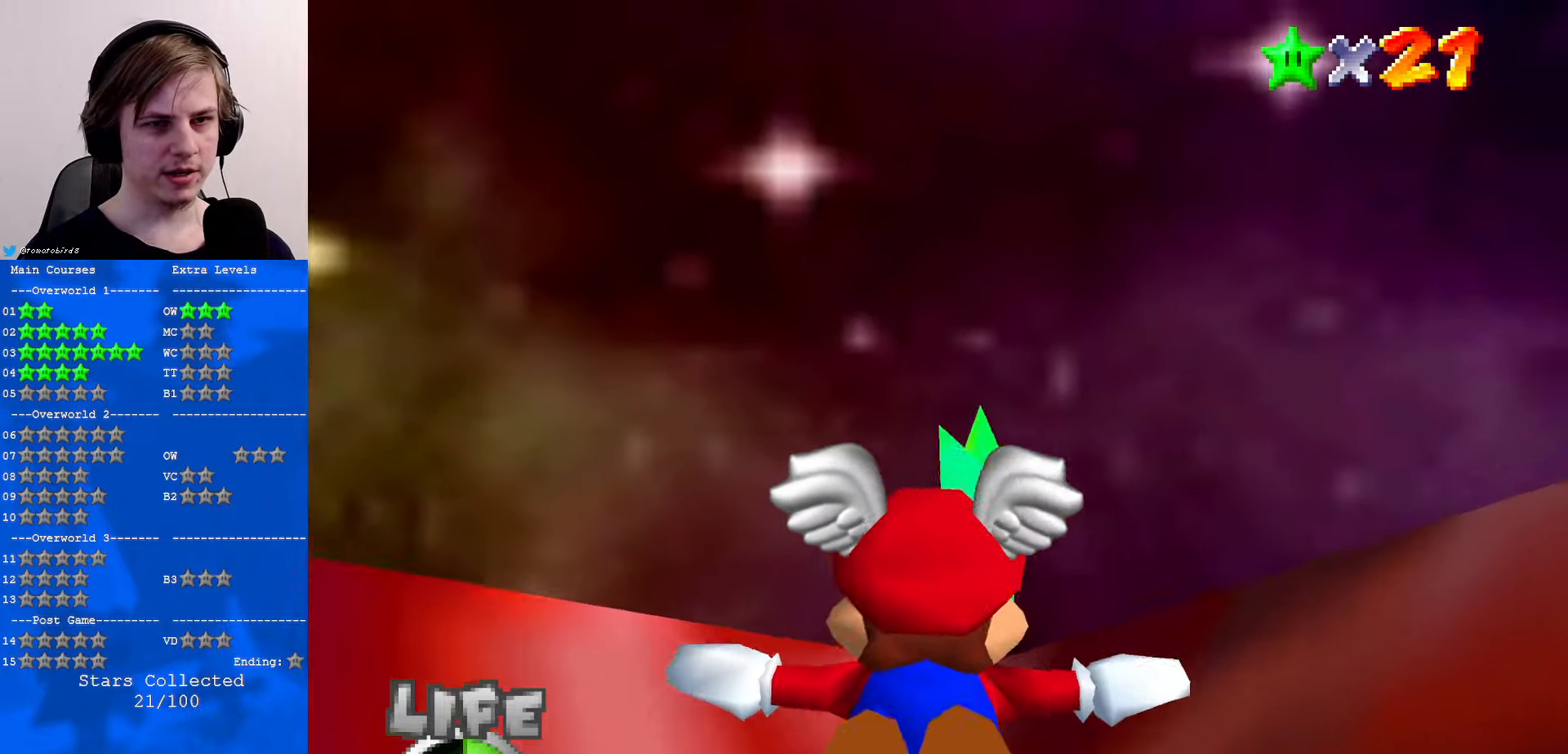
{"buttons": ["R1", "C_DOWN"], "left_stick": "up-right", "events": [[33, "left_stick", "right"], [100, "left_stick", "up-right"], [233, "R1", "down"], [267, "C_DOWN", "down"]]}
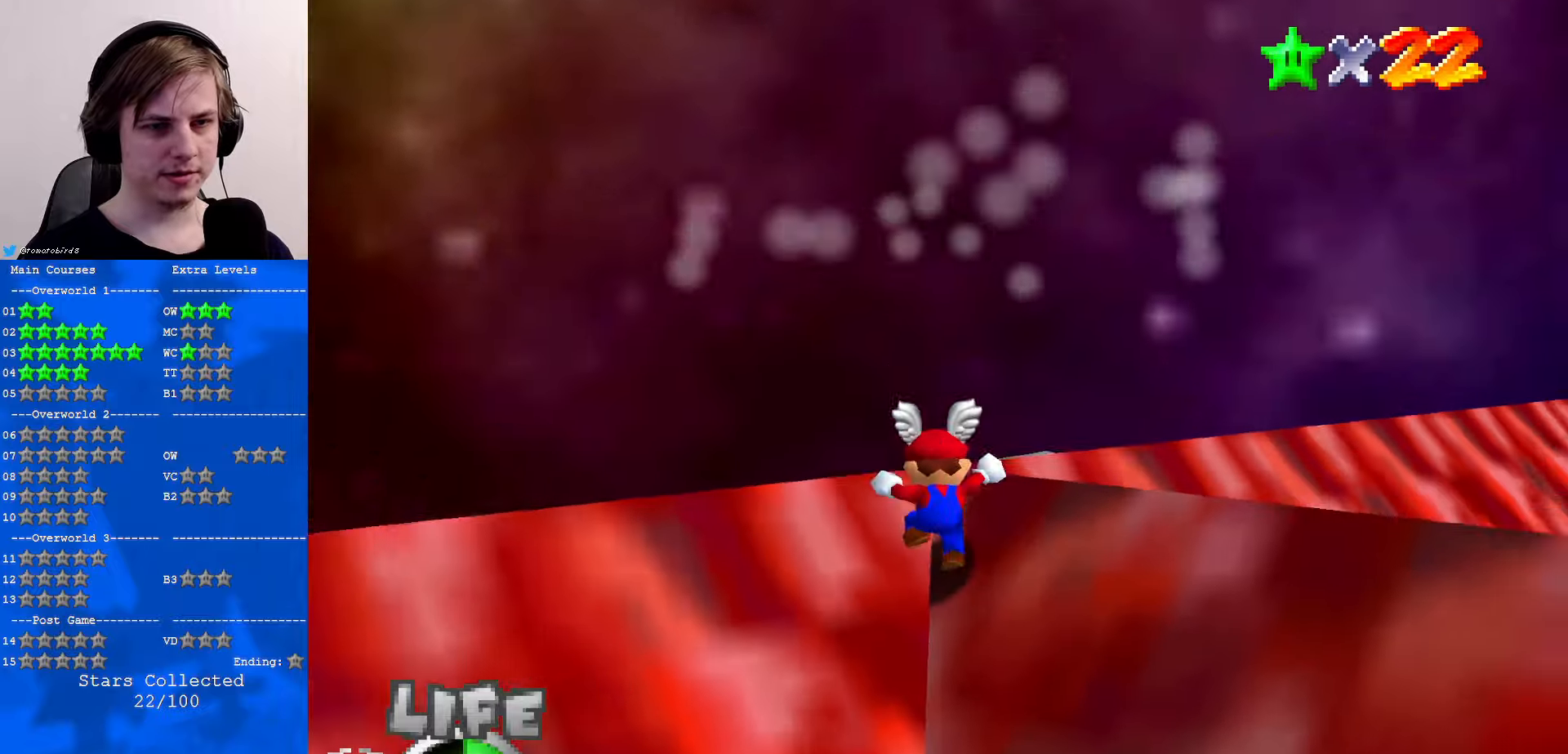
{"buttons": [], "left_stick": "center", "events": [[67, "R1", "up"], [133, "left_stick", "up"], [200, "C_DOWN", "up"], [267, "left_stick", "center"]]}
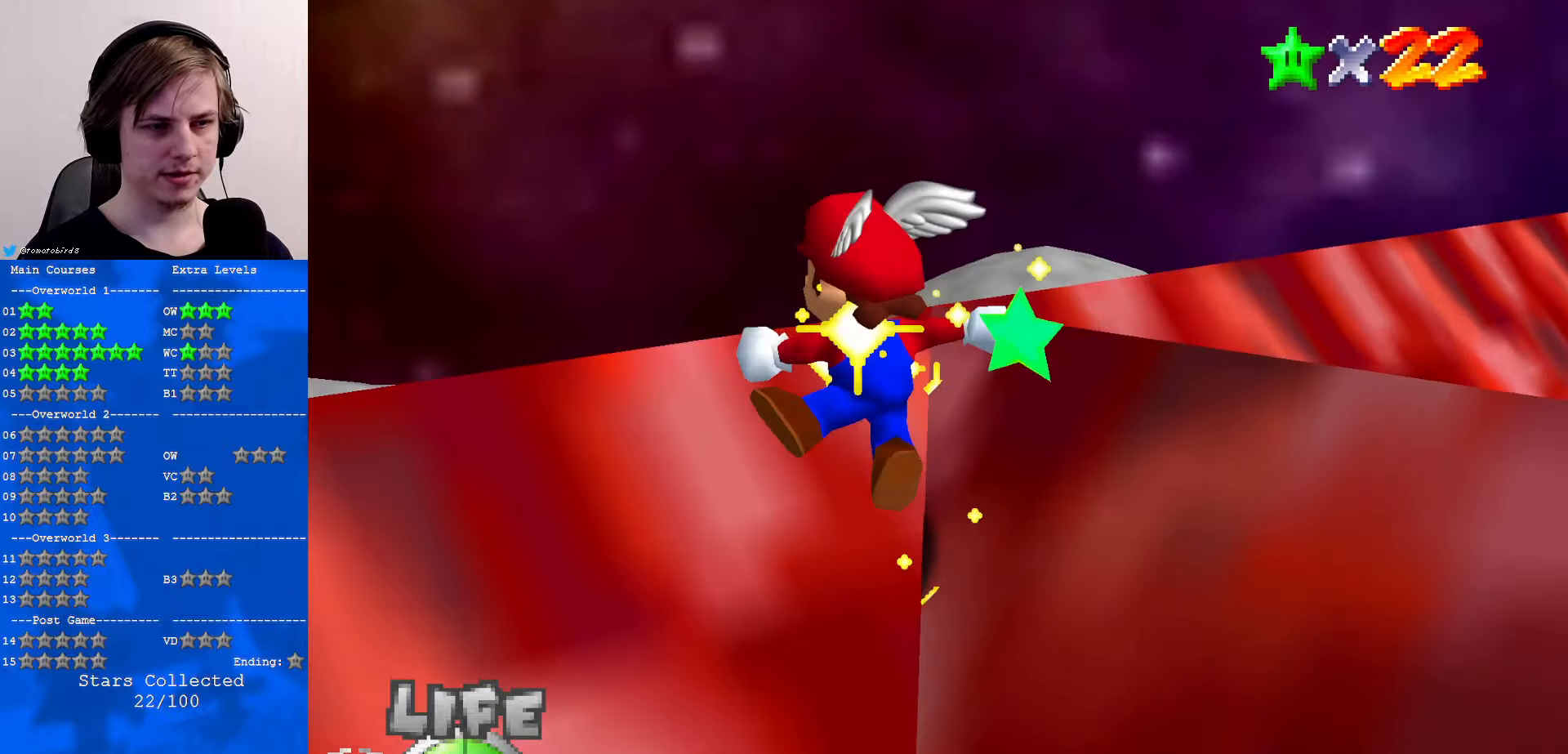
{"buttons": [], "left_stick": "center", "events": []}
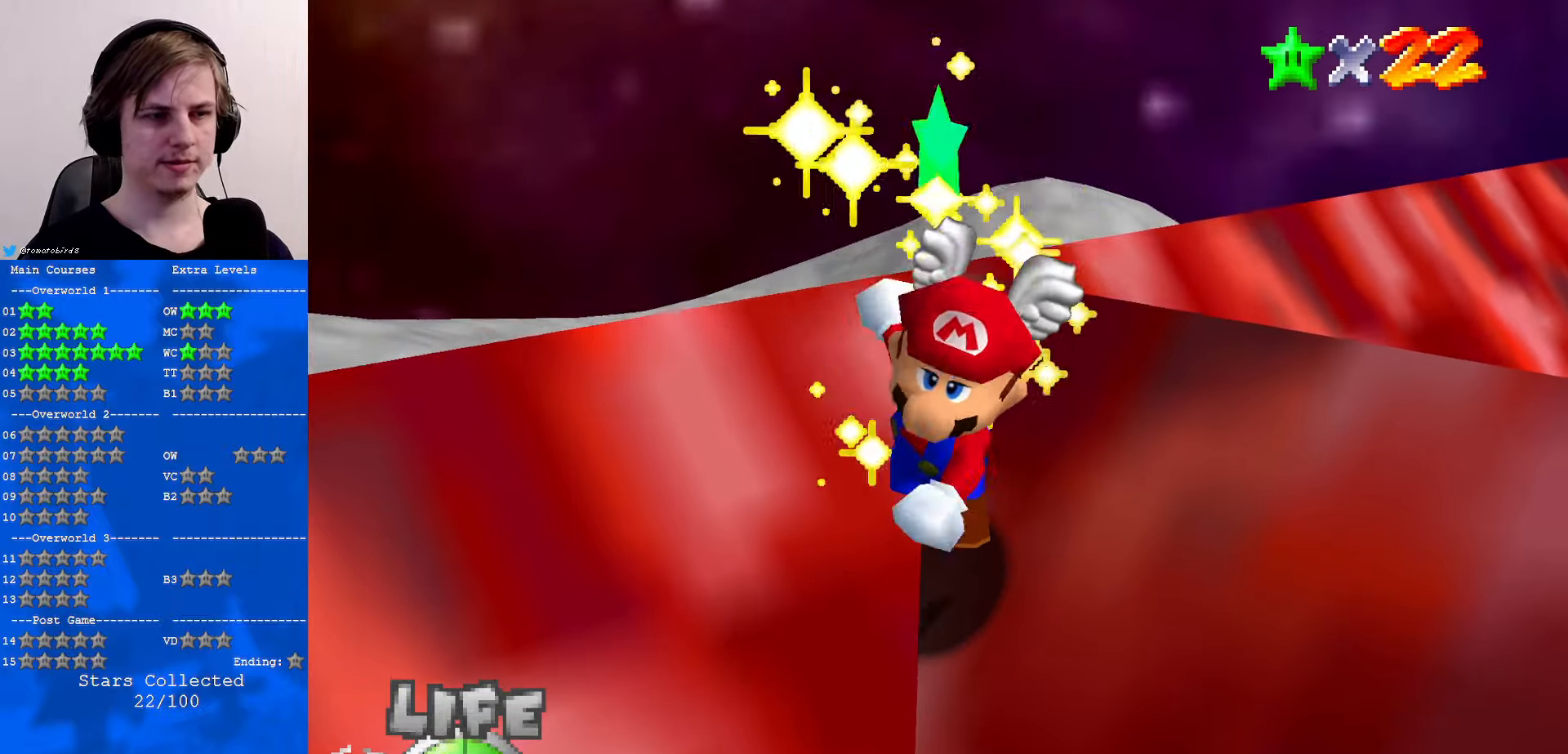
{"buttons": [], "left_stick": "center", "events": []}
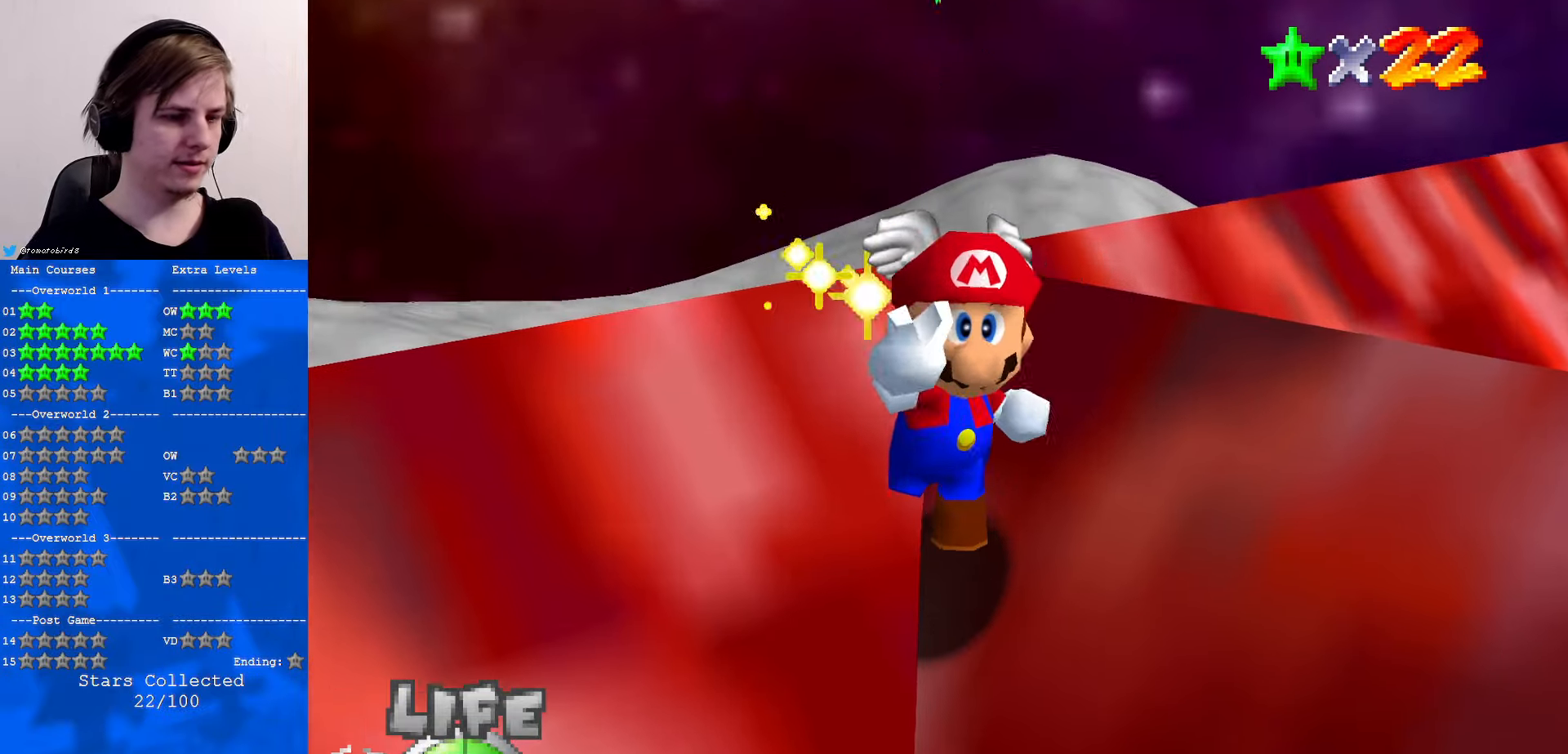
{"buttons": [], "left_stick": "center", "events": []}
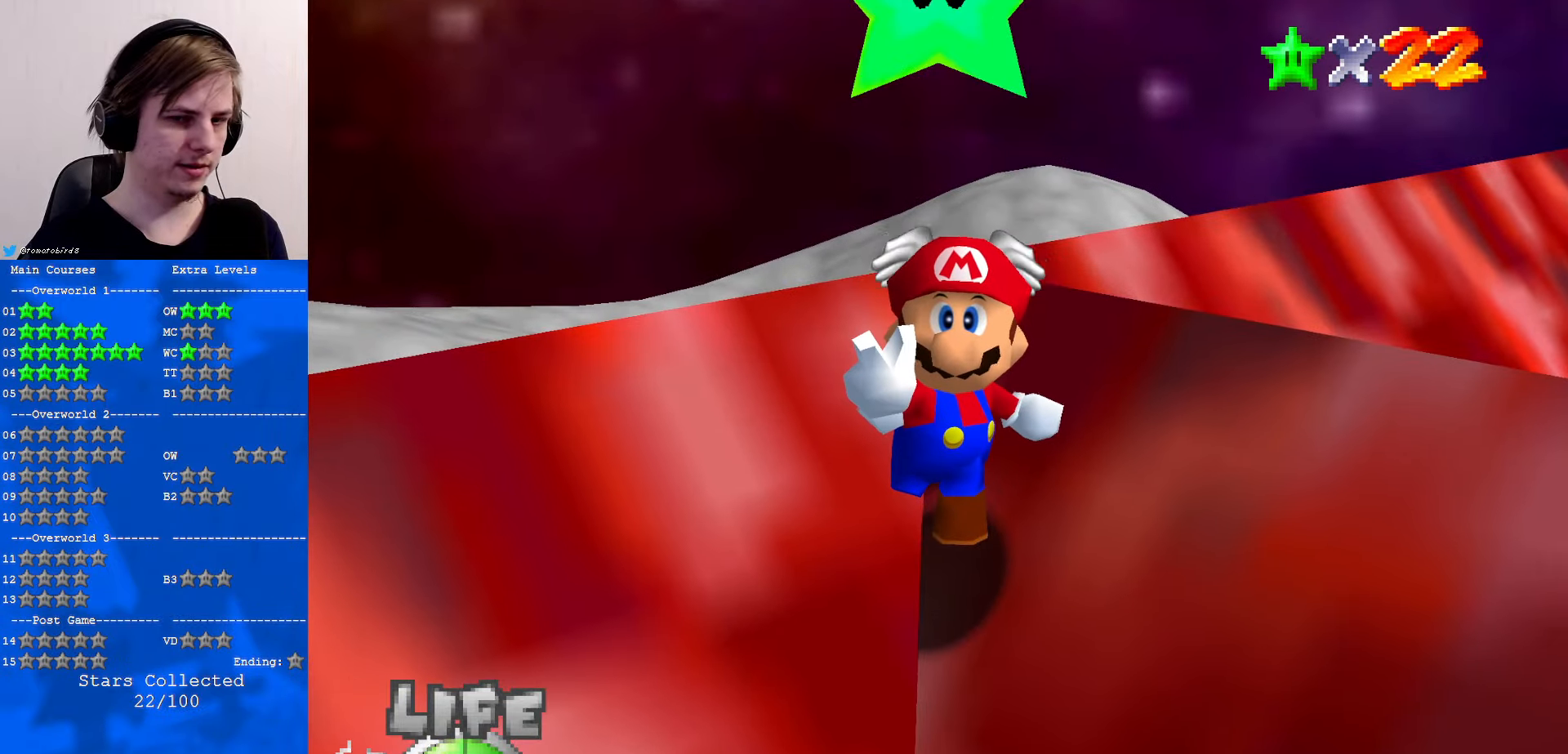
{"buttons": [], "left_stick": "center", "events": []}
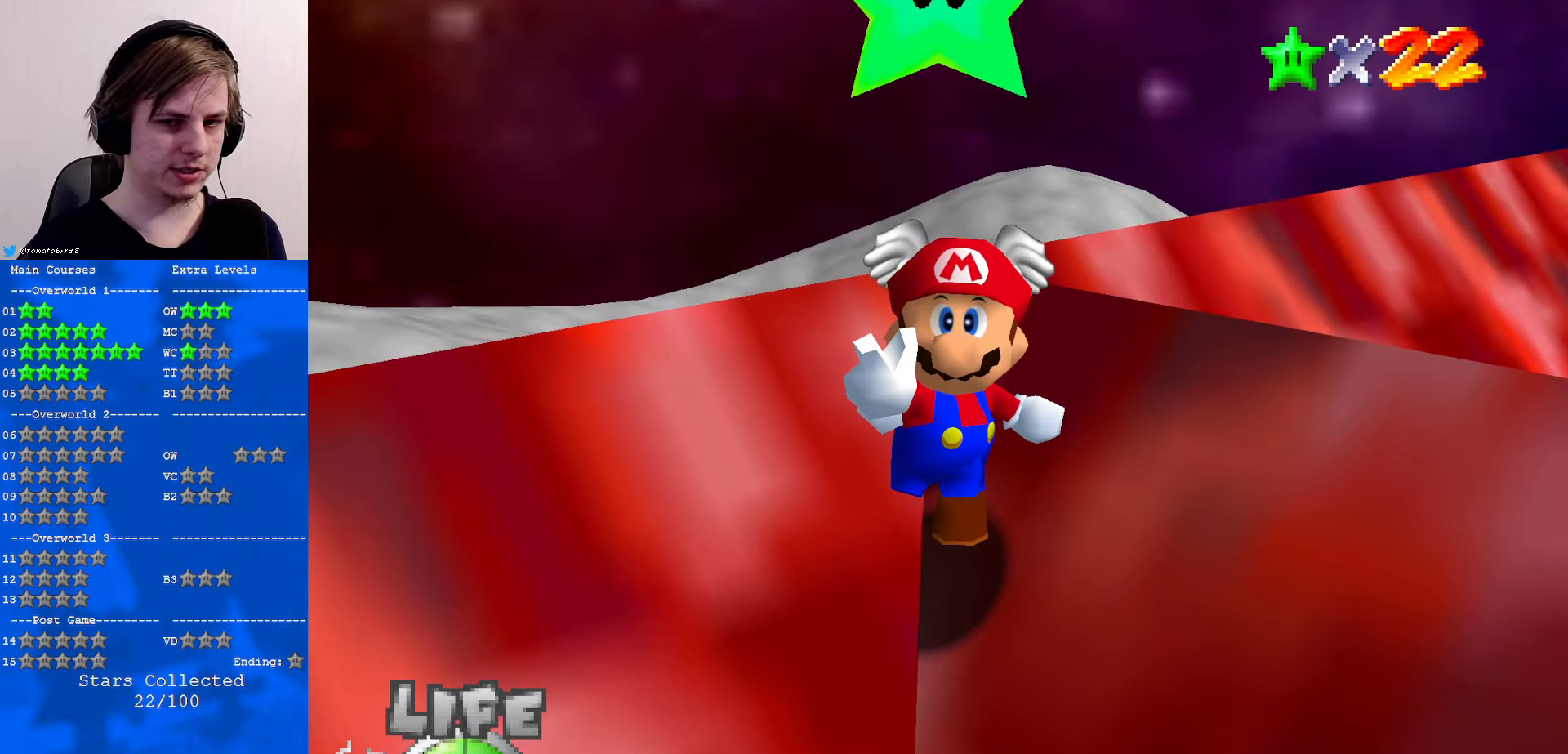
{"buttons": [], "left_stick": "center", "events": []}
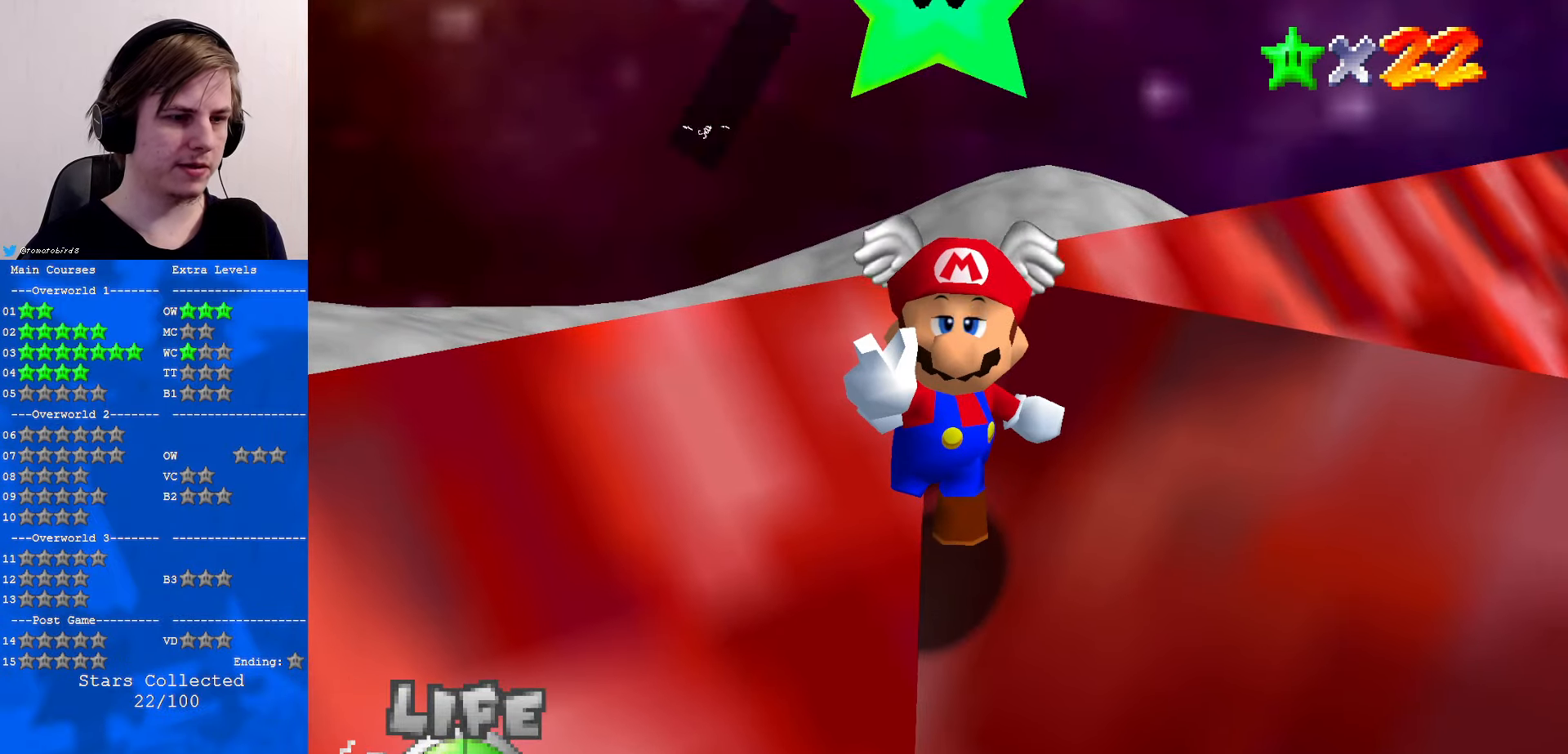
{"buttons": ["B"], "left_stick": "center", "events": [[433, "B", "down"]]}
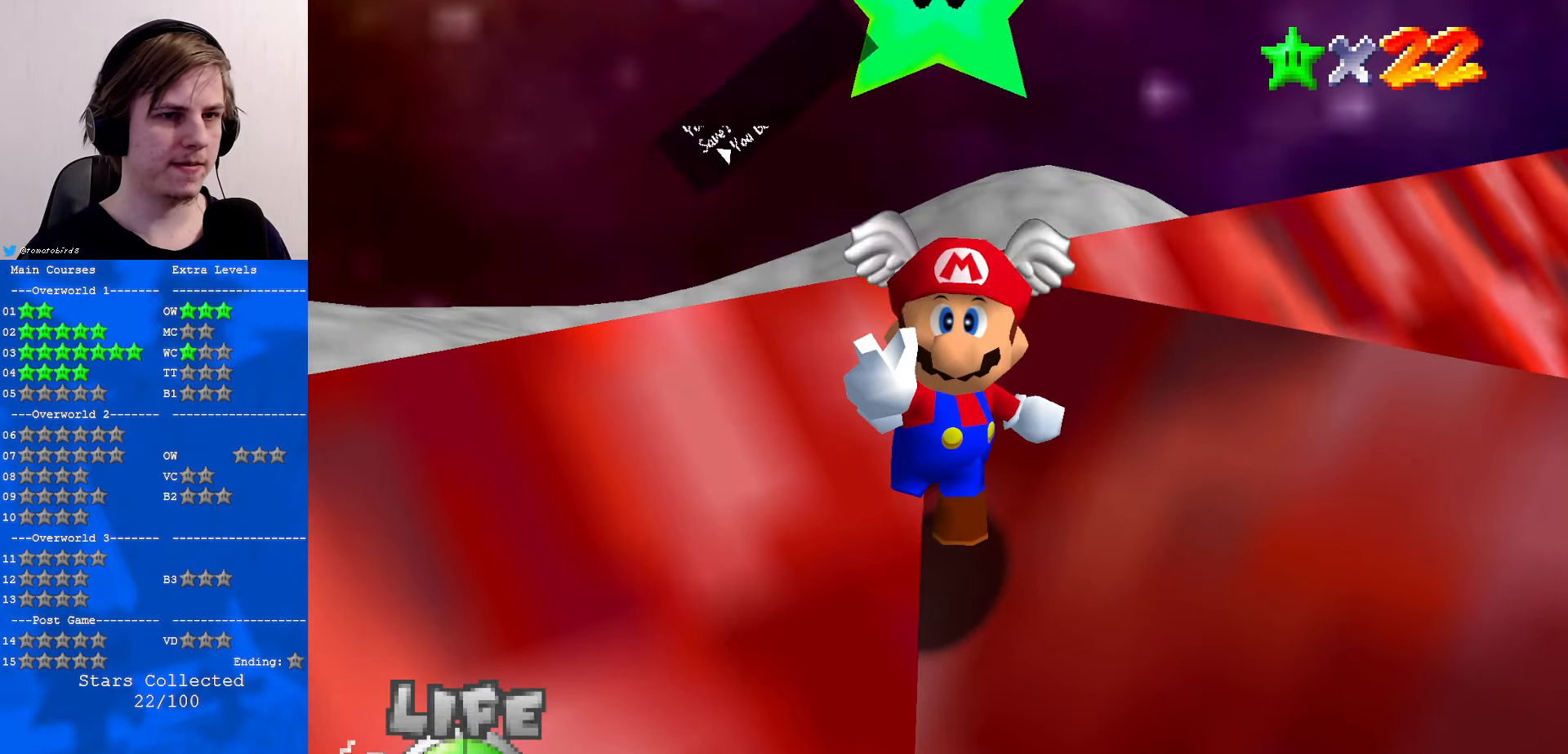
{"buttons": [], "left_stick": "center", "events": [[33, "A", "down"], [67, "B", "up"], [267, "A", "up"]]}
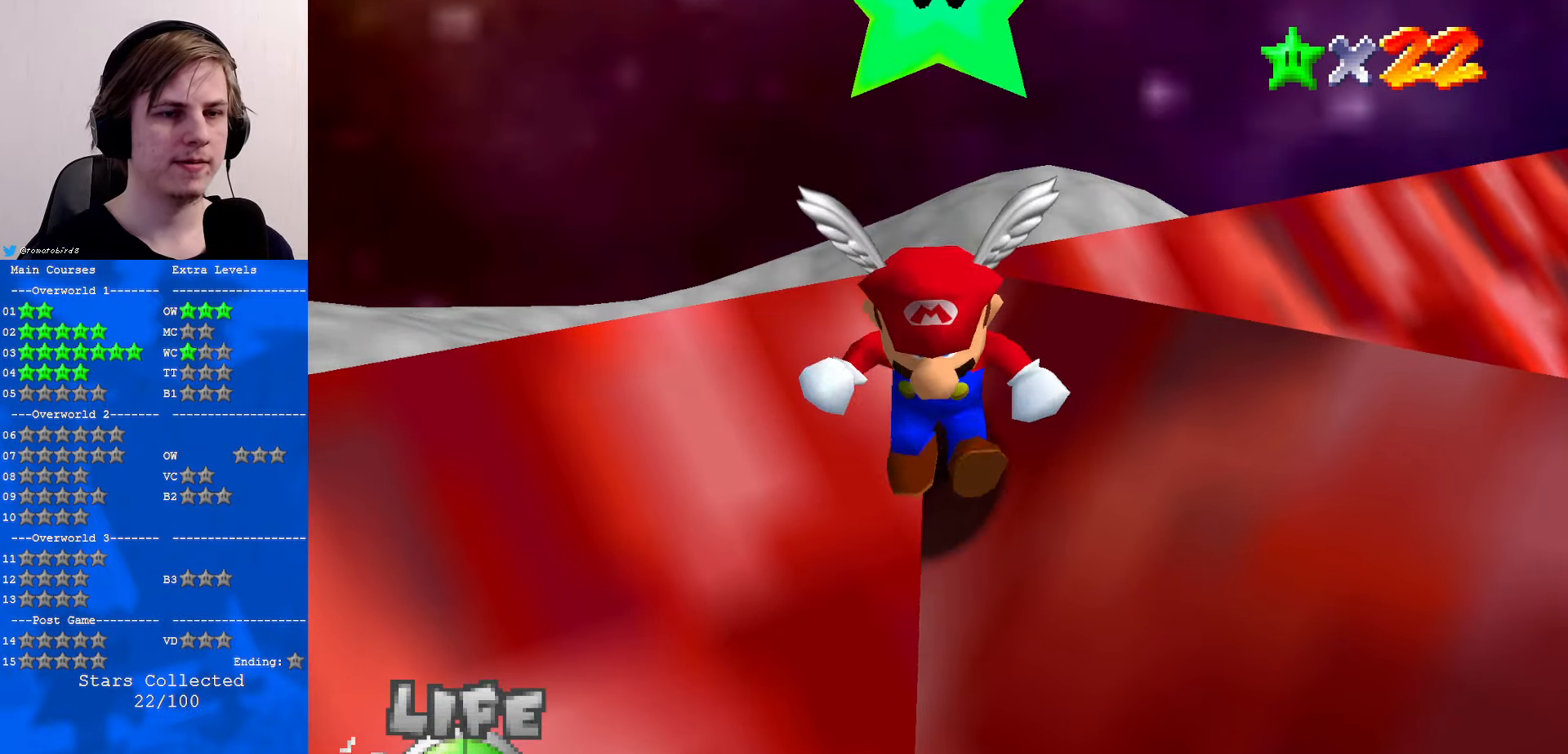
{"buttons": [], "left_stick": "left", "events": [[67, "left_stick", "down"], [167, "C_RIGHT", "down"], [167, "left_stick", "down-left"], [300, "C_RIGHT", "up"], [333, "left_stick", "left"], [367, "C_RIGHT", "down"], [467, "C_RIGHT", "up"]]}
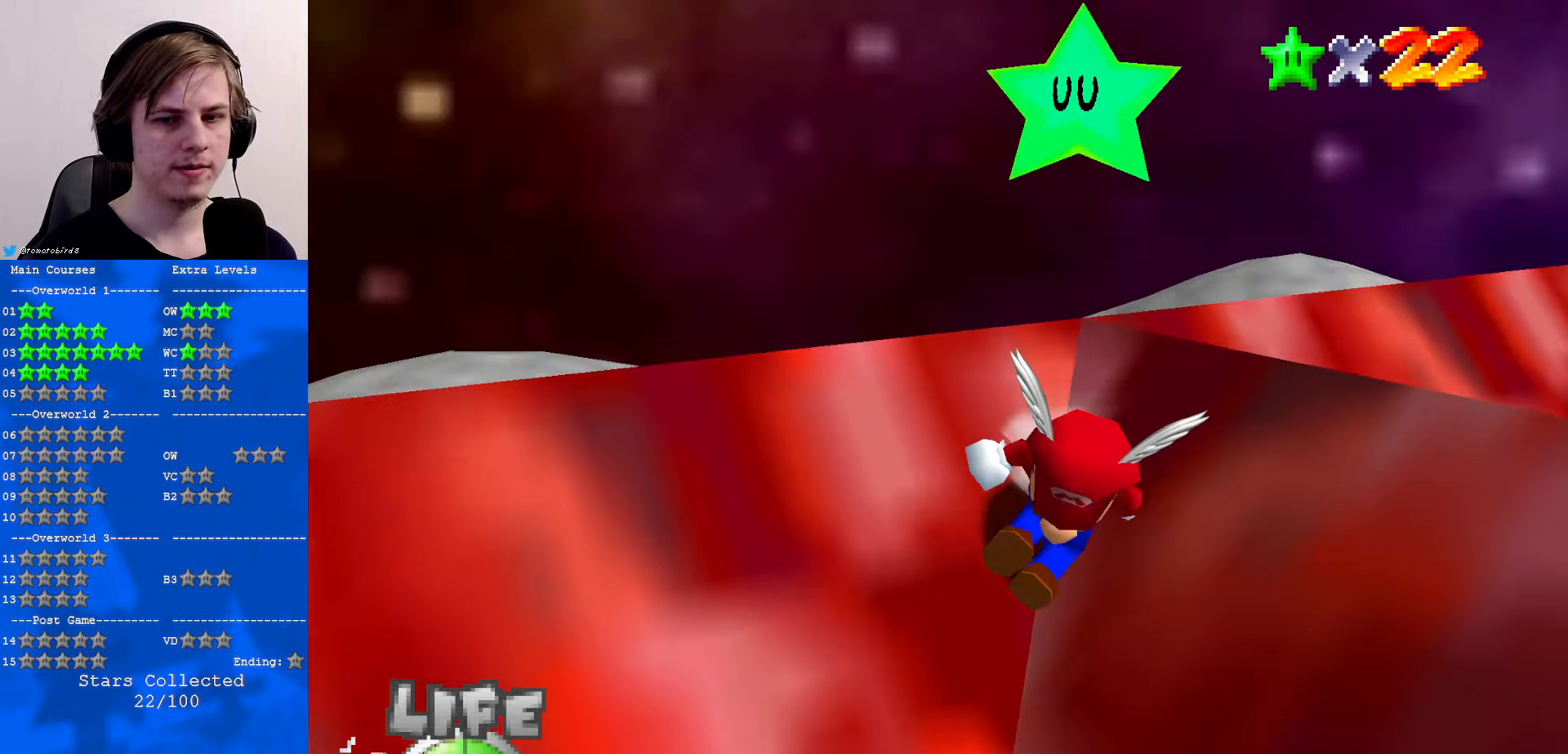
{"buttons": ["A"], "left_stick": "down-left", "events": [[67, "A", "down"], [167, "left_stick", "down-left"]]}